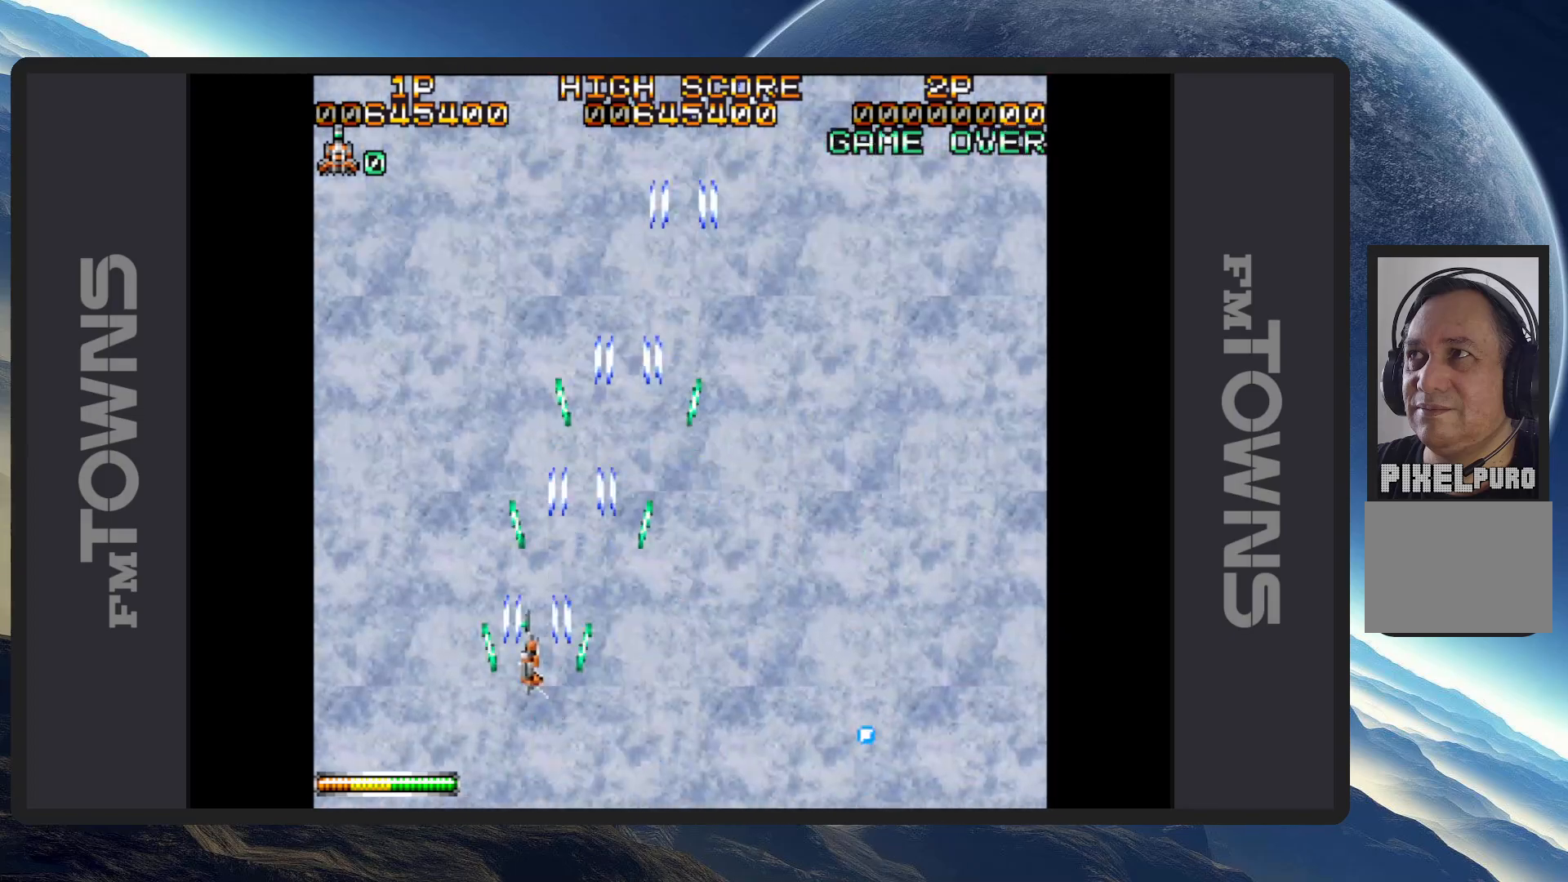
Gameplay with a controller (Nintendo layout); each line is a JSON object with the inputs held at the frame after it. "events" lists button and stick changes between this image and that frame as [ms after this image, input, new state], when the widget could be followed in between. Not read: L2 L3 R2 R3 left_stick right_stick.
{"buttons": ["A"], "events": [[33, "A", "down"], [67, "DPAD_LEFT", "up"], [83, "A", "up"], [133, "A", "down"], [167, "A", "up"], [200, "A", "down"], [267, "A", "up"], [300, "A", "down"], [350, "A", "up"], [400, "A", "down"], [434, "A", "up"], [484, "A", "down"]]}
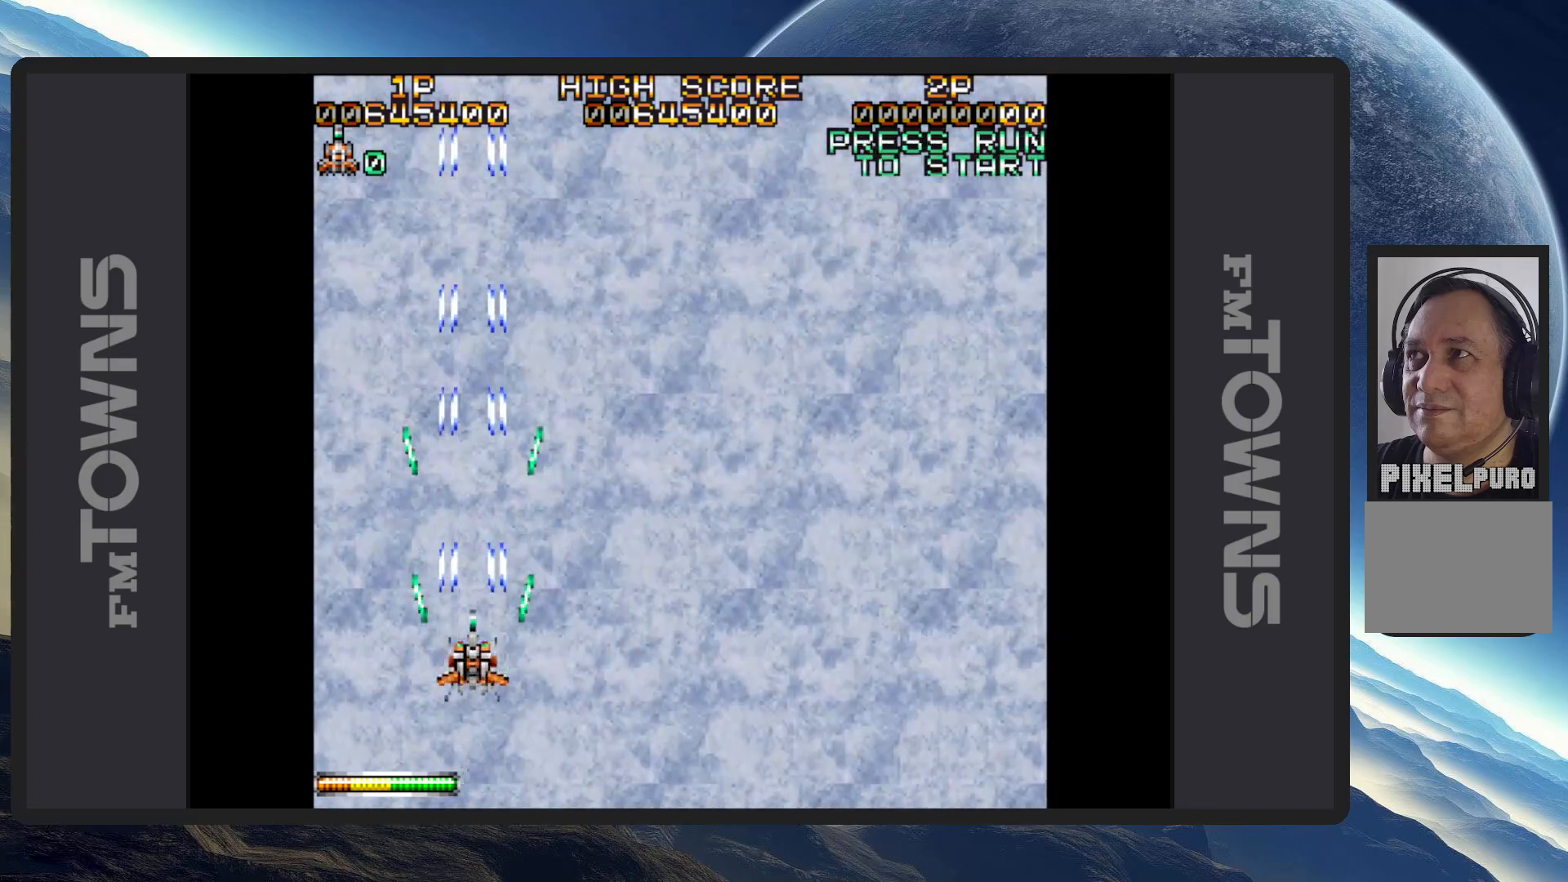
{"buttons": ["DPAD_RIGHT"], "events": [[34, "A", "up"], [67, "A", "down"], [117, "A", "up"], [117, "DPAD_RIGHT", "down"], [167, "A", "down"], [184, "DPAD_DOWN", "down"], [201, "A", "up"], [251, "A", "down"], [251, "DPAD_DOWN", "up"], [301, "A", "up"], [334, "A", "down"], [384, "A", "up"], [434, "A", "down"], [484, "A", "up"]]}
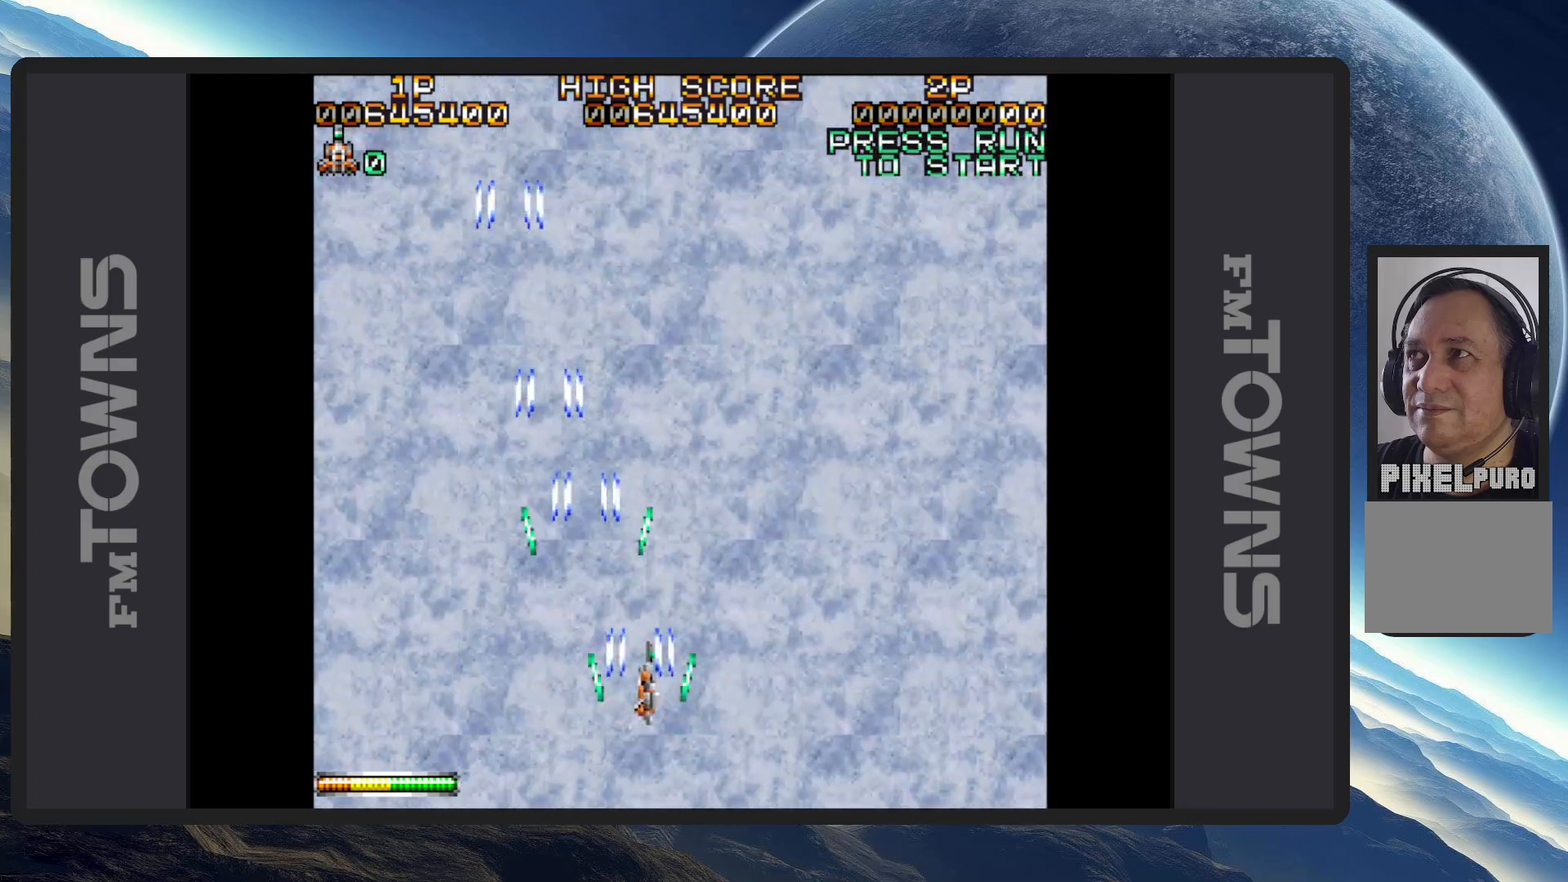
{"buttons": ["A"], "events": [[33, "A", "down"], [67, "A", "up"], [67, "DPAD_RIGHT", "up"], [117, "A", "down"], [150, "A", "up"], [200, "A", "down"], [250, "A", "up"], [284, "A", "down"], [317, "DPAD_RIGHT", "down"], [334, "A", "up"], [384, "A", "down"], [417, "A", "up"], [467, "A", "down"], [501, "DPAD_RIGHT", "up"]]}
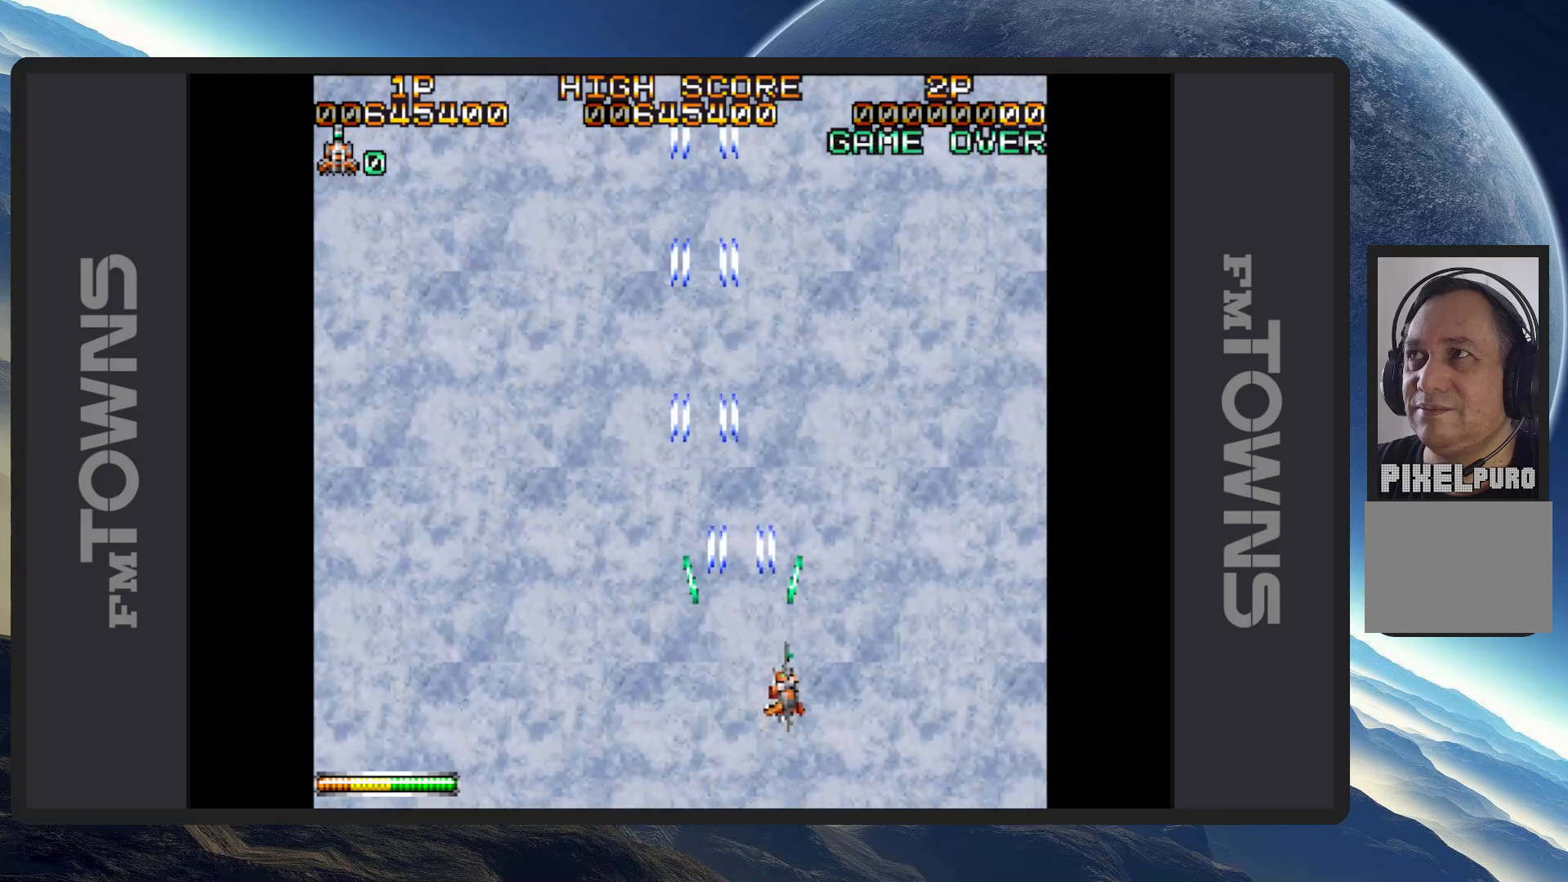
{"buttons": ["A", "DPAD_UP", "DPAD_LEFT"], "events": [[16, "A", "up"], [50, "A", "down"], [83, "DPAD_LEFT", "down"], [100, "A", "up"], [150, "A", "down"], [183, "A", "up"], [233, "A", "down"], [266, "DPAD_LEFT", "up"], [283, "A", "up"], [316, "A", "down"], [367, "A", "up"], [400, "DPAD_LEFT", "down"], [417, "A", "down"], [450, "A", "up"], [450, "DPAD_UP", "down"], [500, "A", "down"]]}
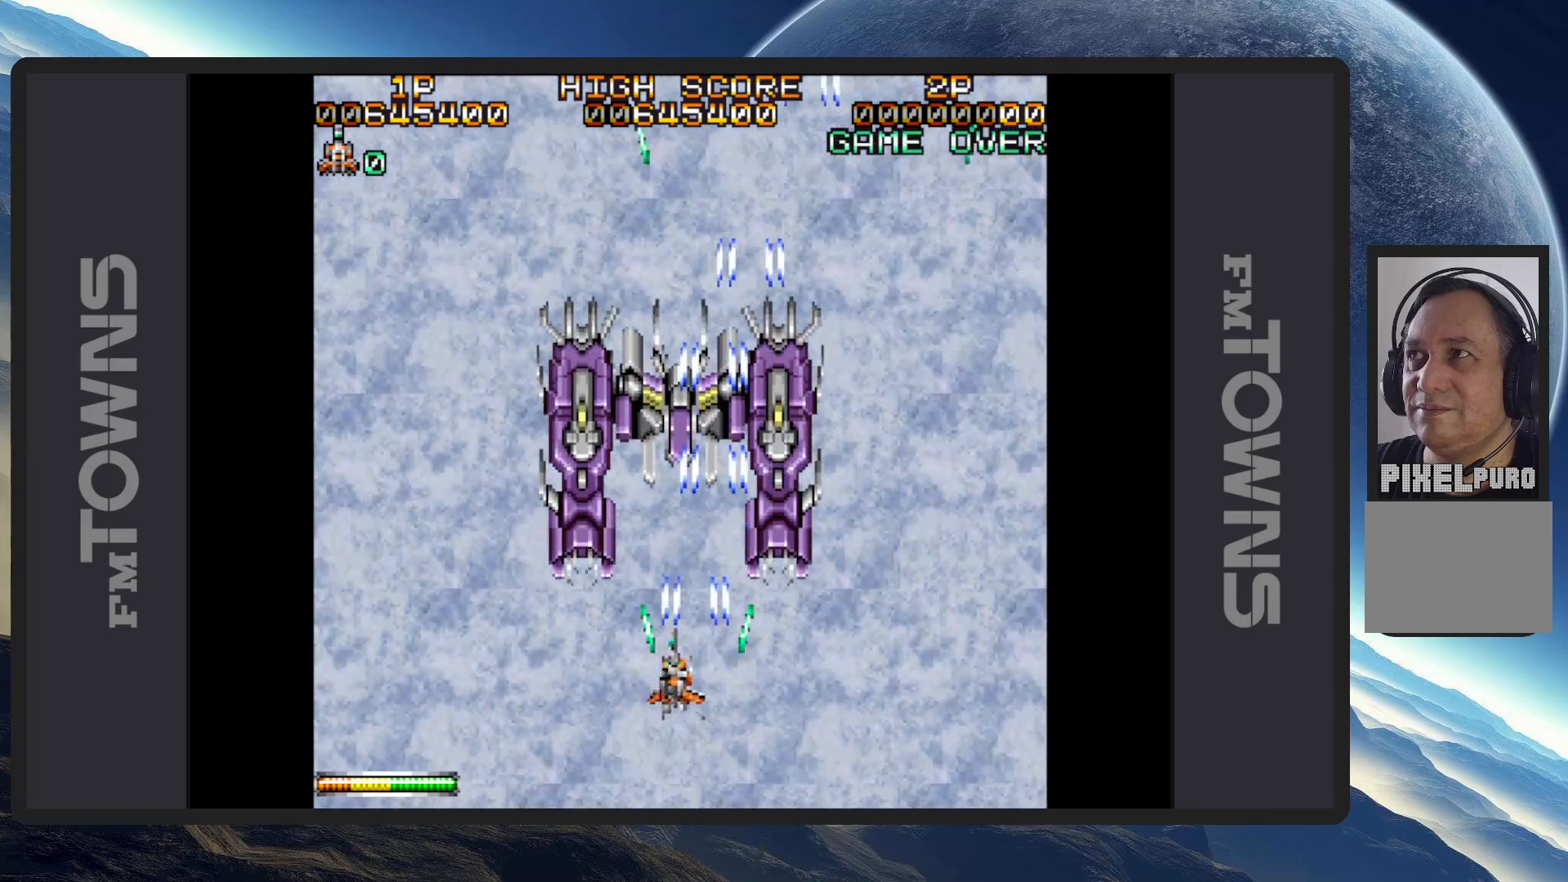
{"buttons": []}
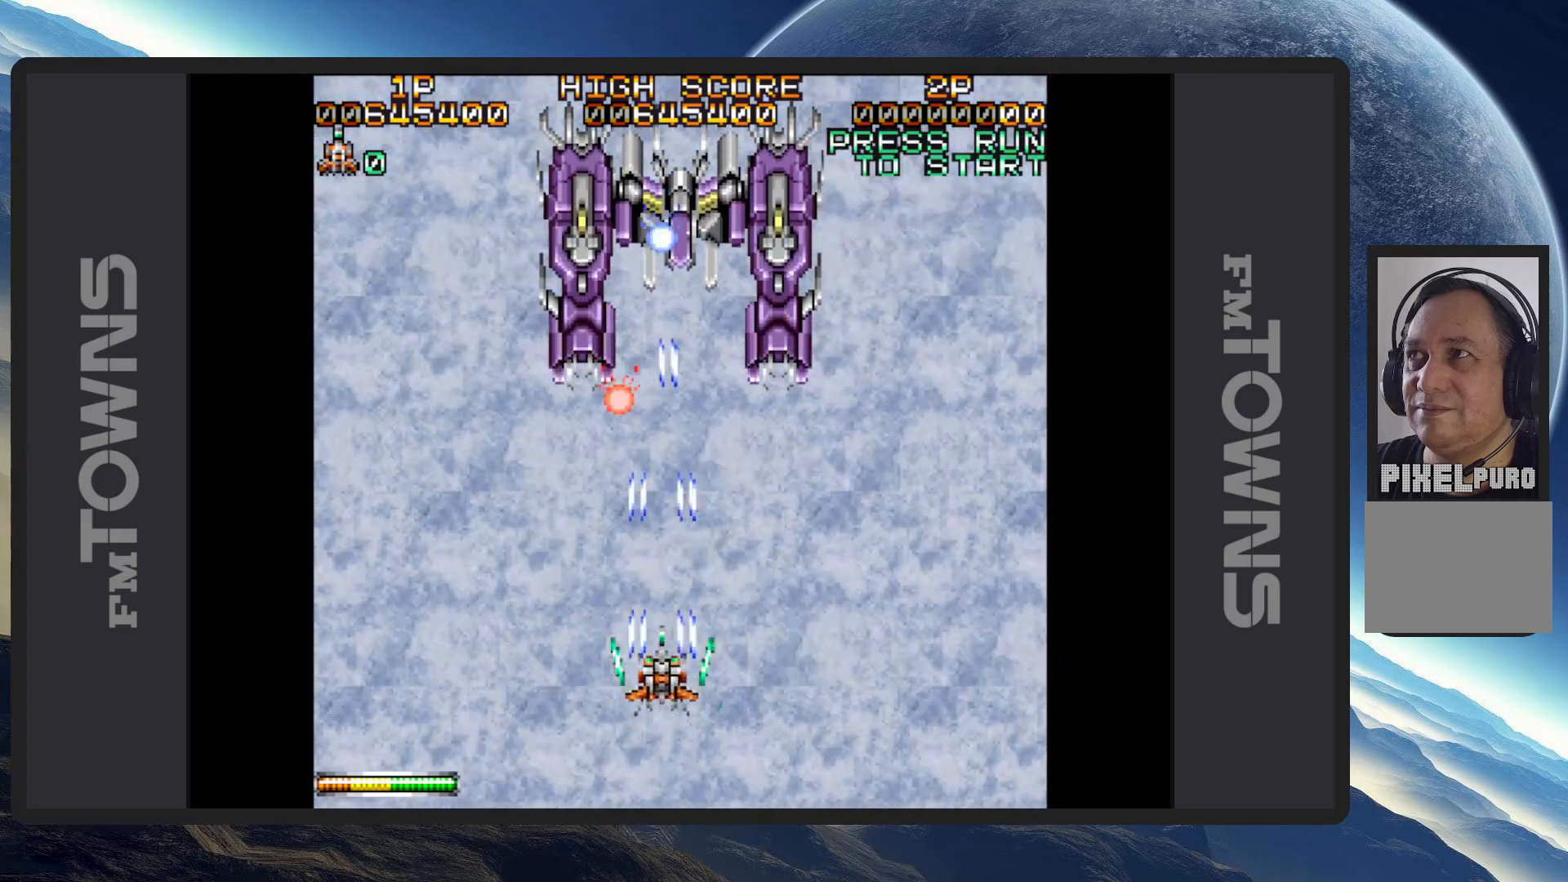
{"buttons": ["A"], "events": [[33, "A", "down"], [83, "A", "up"], [133, "A", "down"], [166, "A", "up"], [200, "DPAD_DOWN", "down"], [216, "A", "down"], [266, "A", "up"], [316, "A", "down"], [350, "A", "up"], [367, "DPAD_DOWN", "up"], [400, "A", "down"], [433, "A", "up"], [483, "A", "down"]]}
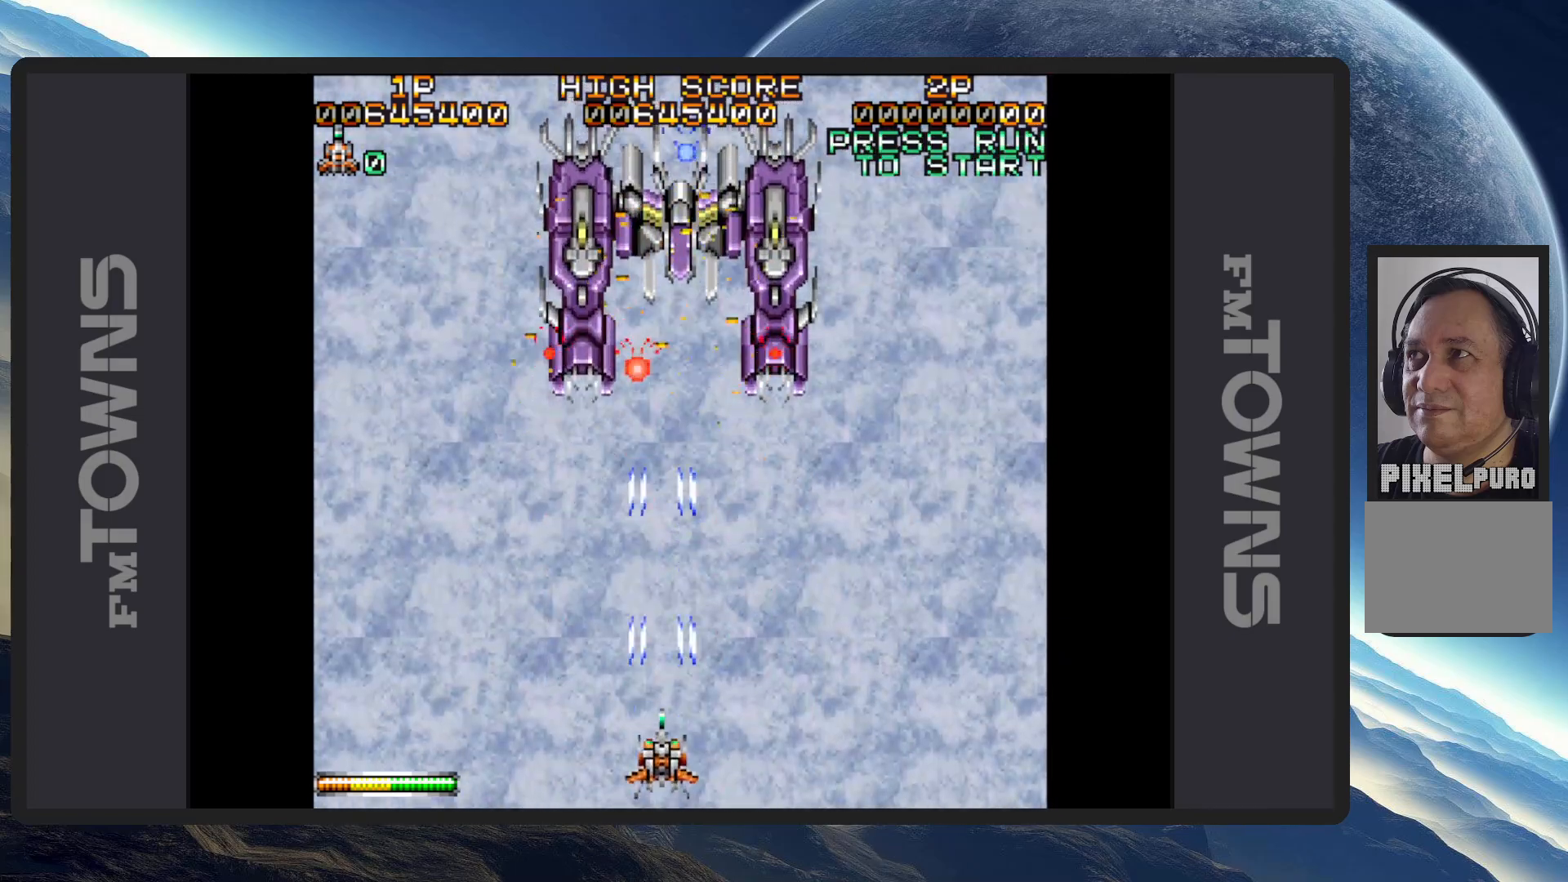
{"buttons": [], "events": [[33, "A", "up"], [67, "A", "down"], [117, "A", "up"], [167, "A", "down"], [234, "A", "up"], [250, "A", "down"], [267, "DPAD_DOWN", "down"], [300, "A", "up"], [300, "DPAD_DOWN", "up"], [350, "A", "down"], [400, "A", "up"], [434, "A", "down"], [484, "A", "up"]]}
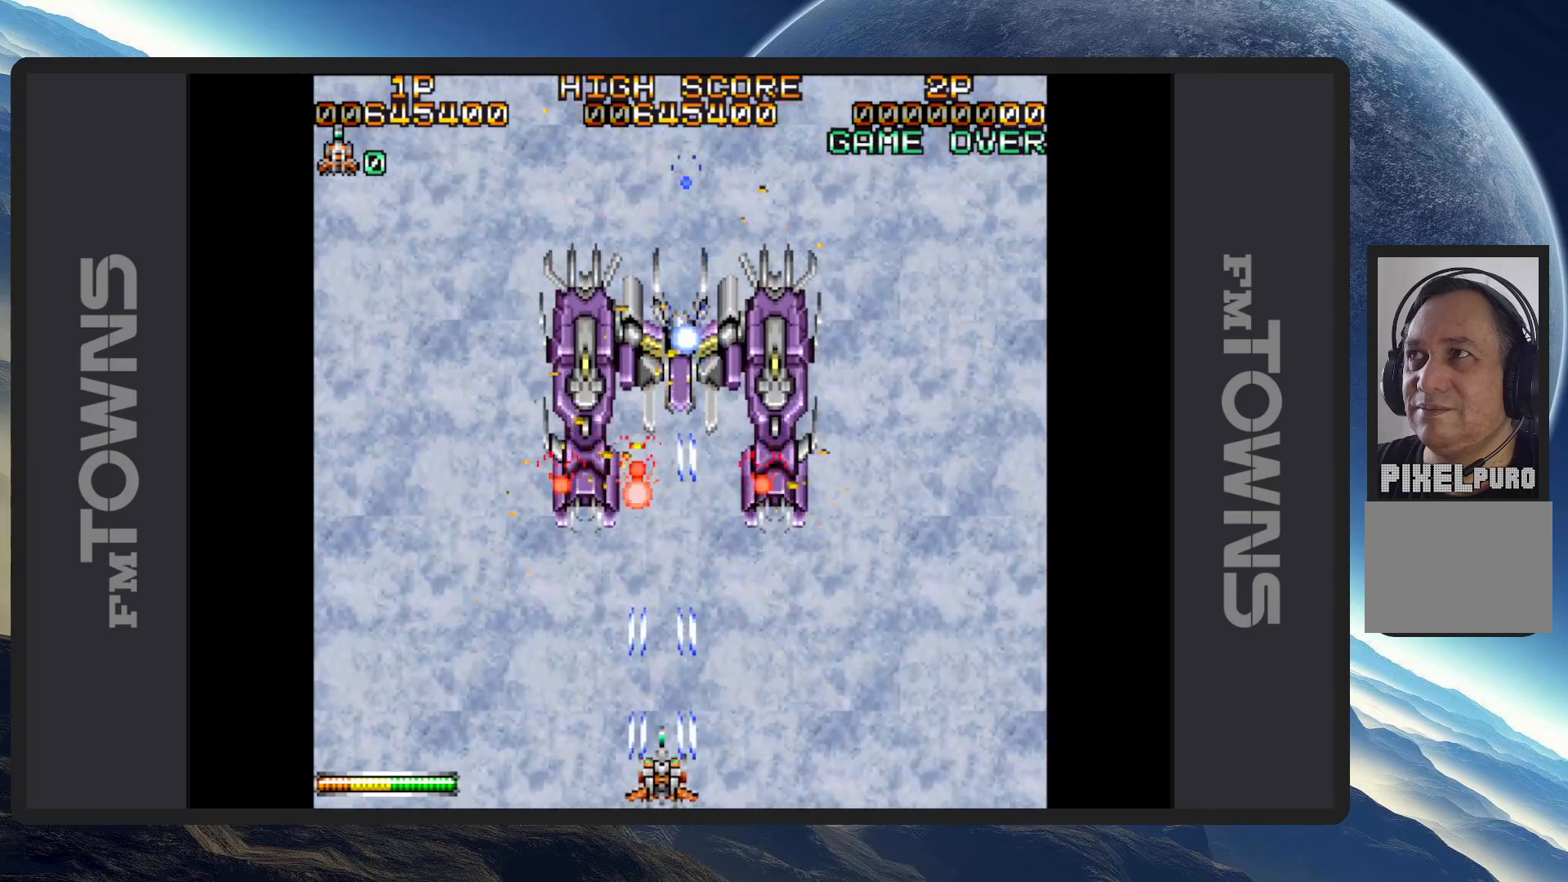
{"buttons": ["A"], "events": [[16, "A", "down"], [66, "A", "up"], [100, "DPAD_LEFT", "down"], [116, "A", "down"], [150, "A", "up"], [166, "DPAD_DOWN", "down"], [166, "DPAD_LEFT", "up"], [200, "A", "down"], [200, "DPAD_RIGHT", "down"], [250, "A", "up"], [300, "A", "down"], [333, "A", "up"], [383, "A", "down"], [400, "DPAD_DOWN", "up"], [417, "A", "up"], [433, "DPAD_RIGHT", "up"], [467, "A", "down"]]}
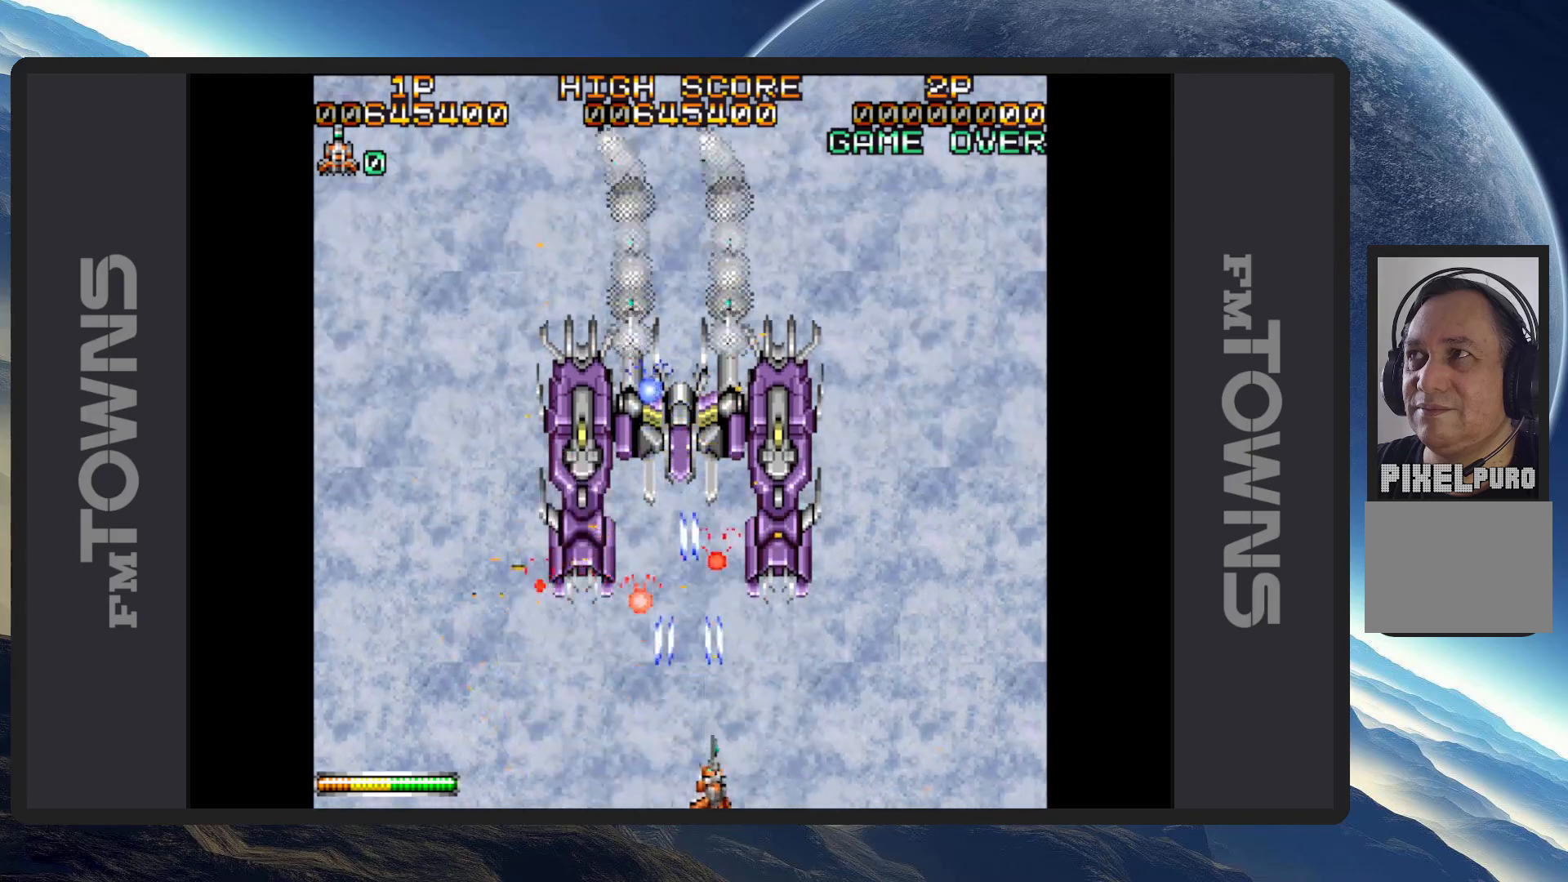
{"buttons": ["A", "DPAD_LEFT"], "events": [[17, "A", "up"], [67, "A", "down"], [100, "A", "up"], [150, "A", "down"], [184, "A", "up"], [234, "A", "down"], [284, "A", "up"], [334, "A", "down"], [367, "A", "up"], [367, "DPAD_LEFT", "down"], [417, "A", "down"], [467, "A", "up"], [501, "A", "down"]]}
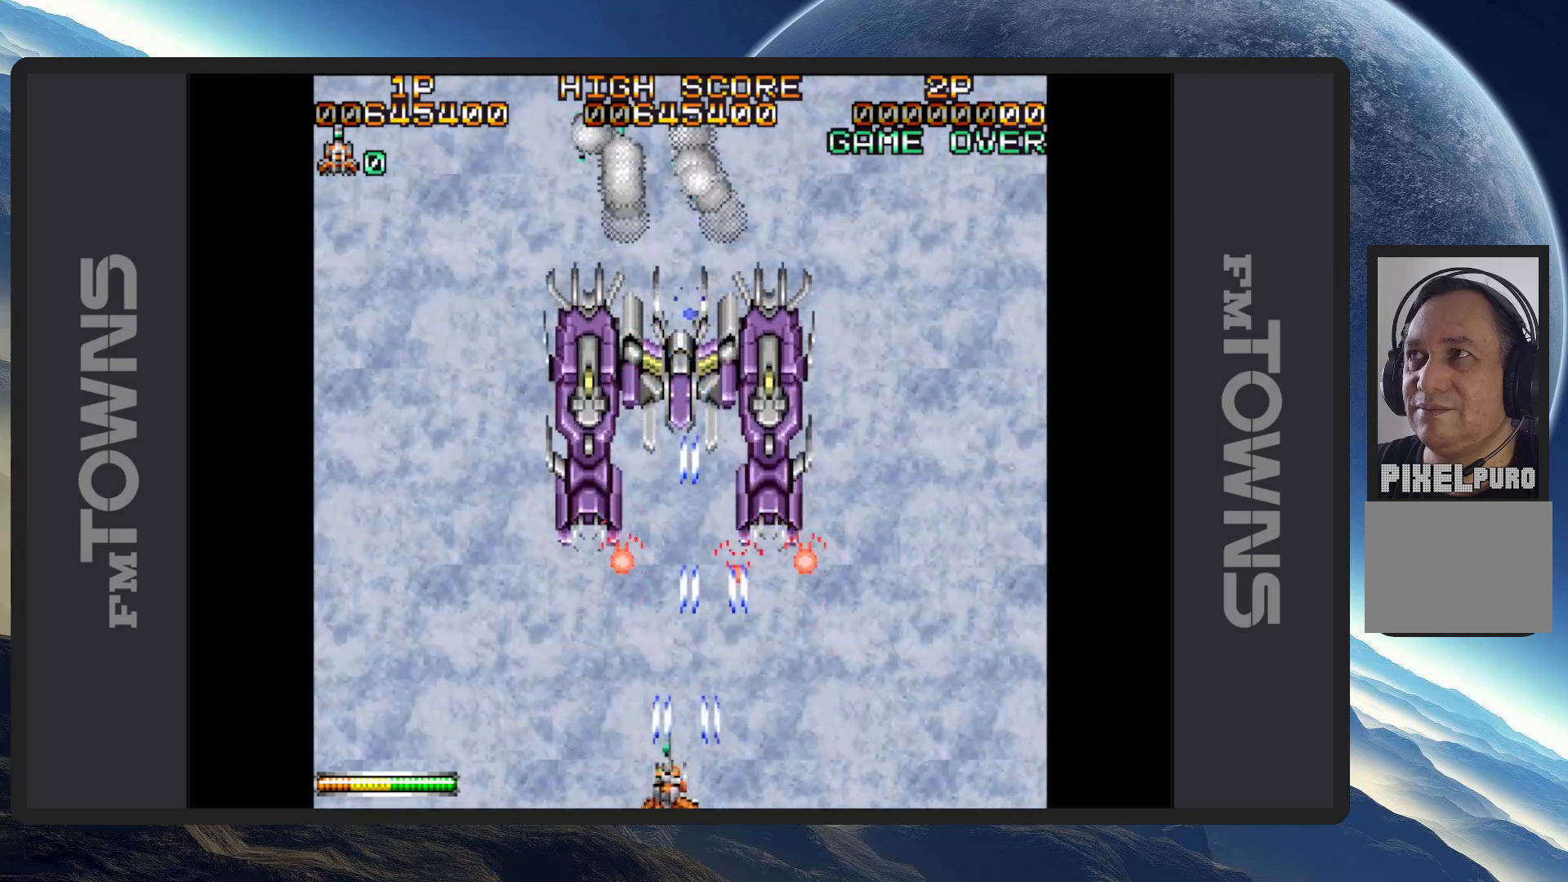
{"buttons": ["DPAD_UP", "DPAD_LEFT"], "events": [[50, "A", "up"], [100, "A", "down"], [133, "A", "up"], [133, "DPAD_LEFT", "up"], [183, "A", "down"], [233, "A", "up"], [266, "A", "down"], [333, "A", "up"], [367, "A", "down"], [367, "DPAD_LEFT", "down"], [400, "A", "up"], [400, "DPAD_UP", "down"], [450, "A", "down"], [500, "A", "up"]]}
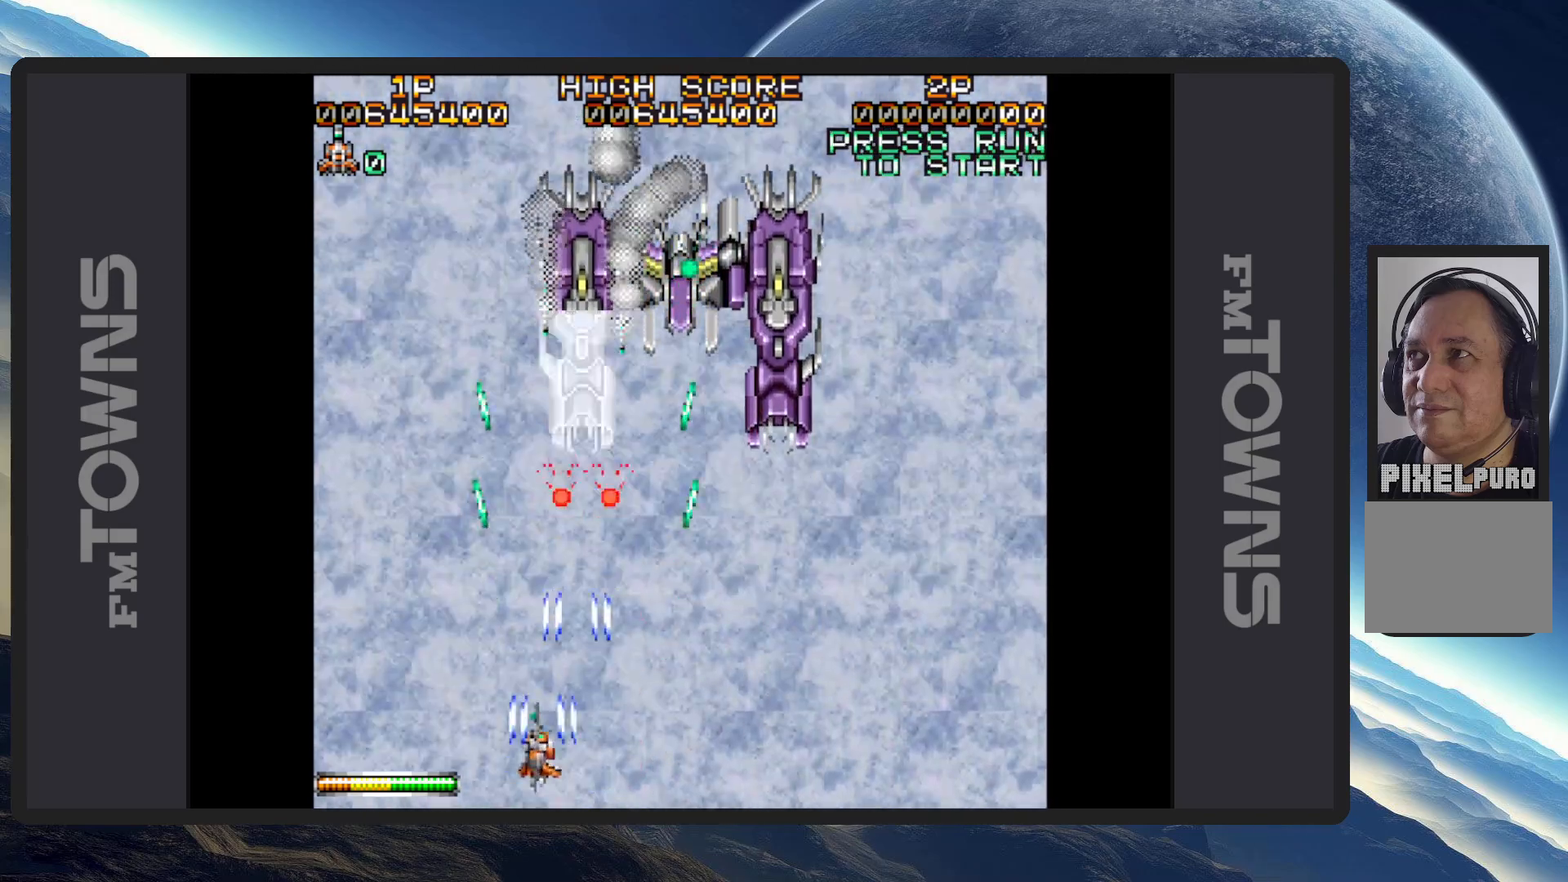
{"buttons": ["A"]}
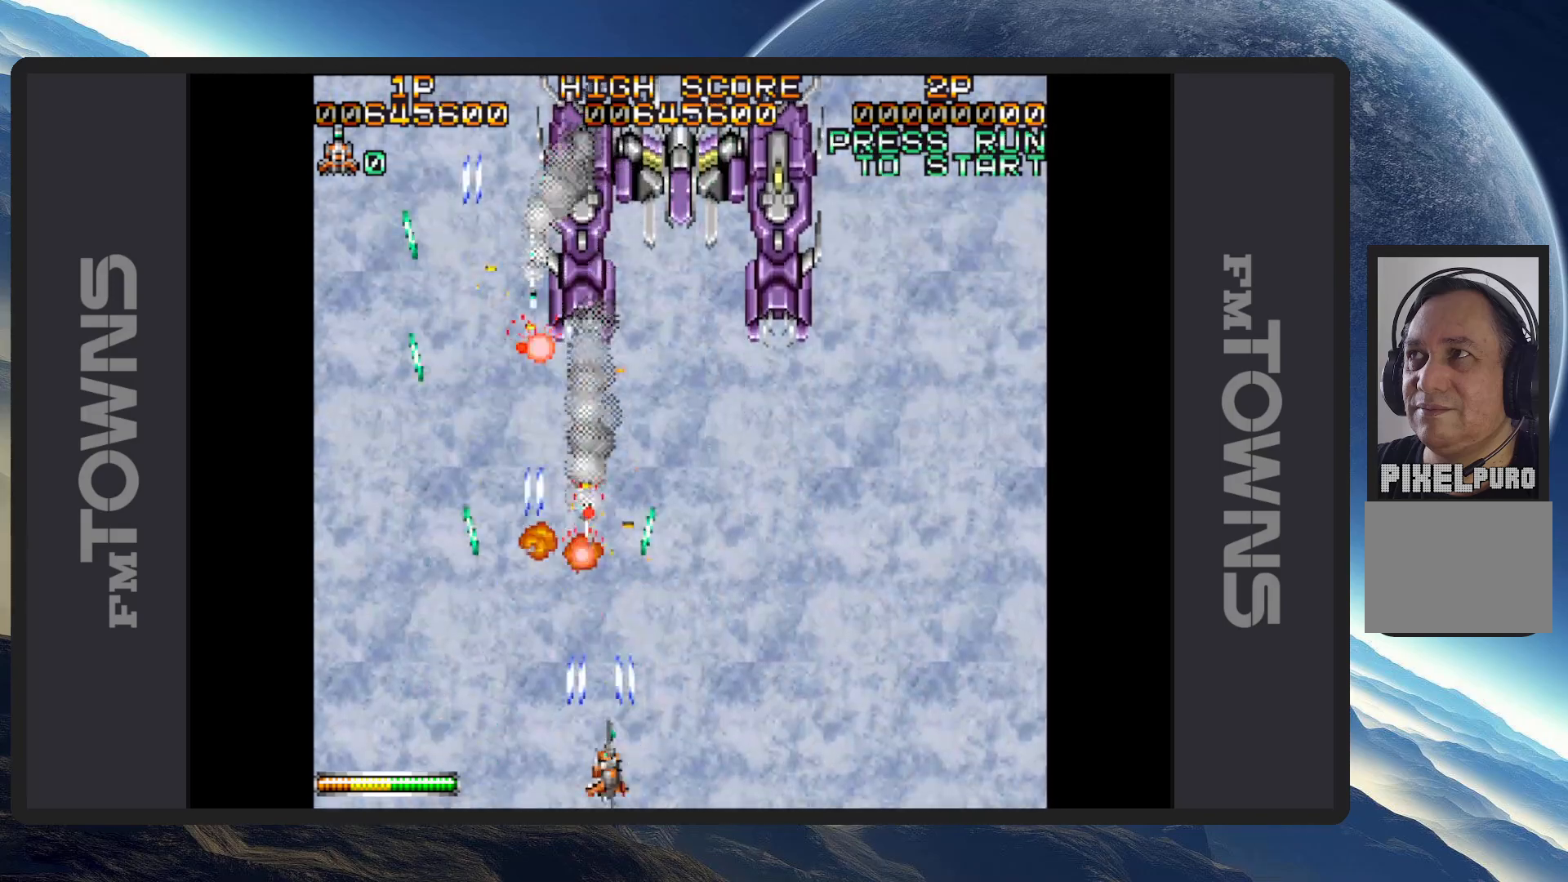
{"buttons": ["DPAD_RIGHT"], "events": [[33, "A", "up"], [83, "A", "down"], [83, "DPAD_LEFT", "down"], [133, "A", "up"], [166, "A", "down"], [216, "A", "up"], [266, "A", "down"], [300, "A", "up"], [350, "A", "down"], [350, "DPAD_LEFT", "up"], [383, "A", "up"], [450, "A", "down"], [450, "DPAD_RIGHT", "down"], [483, "A", "up"]]}
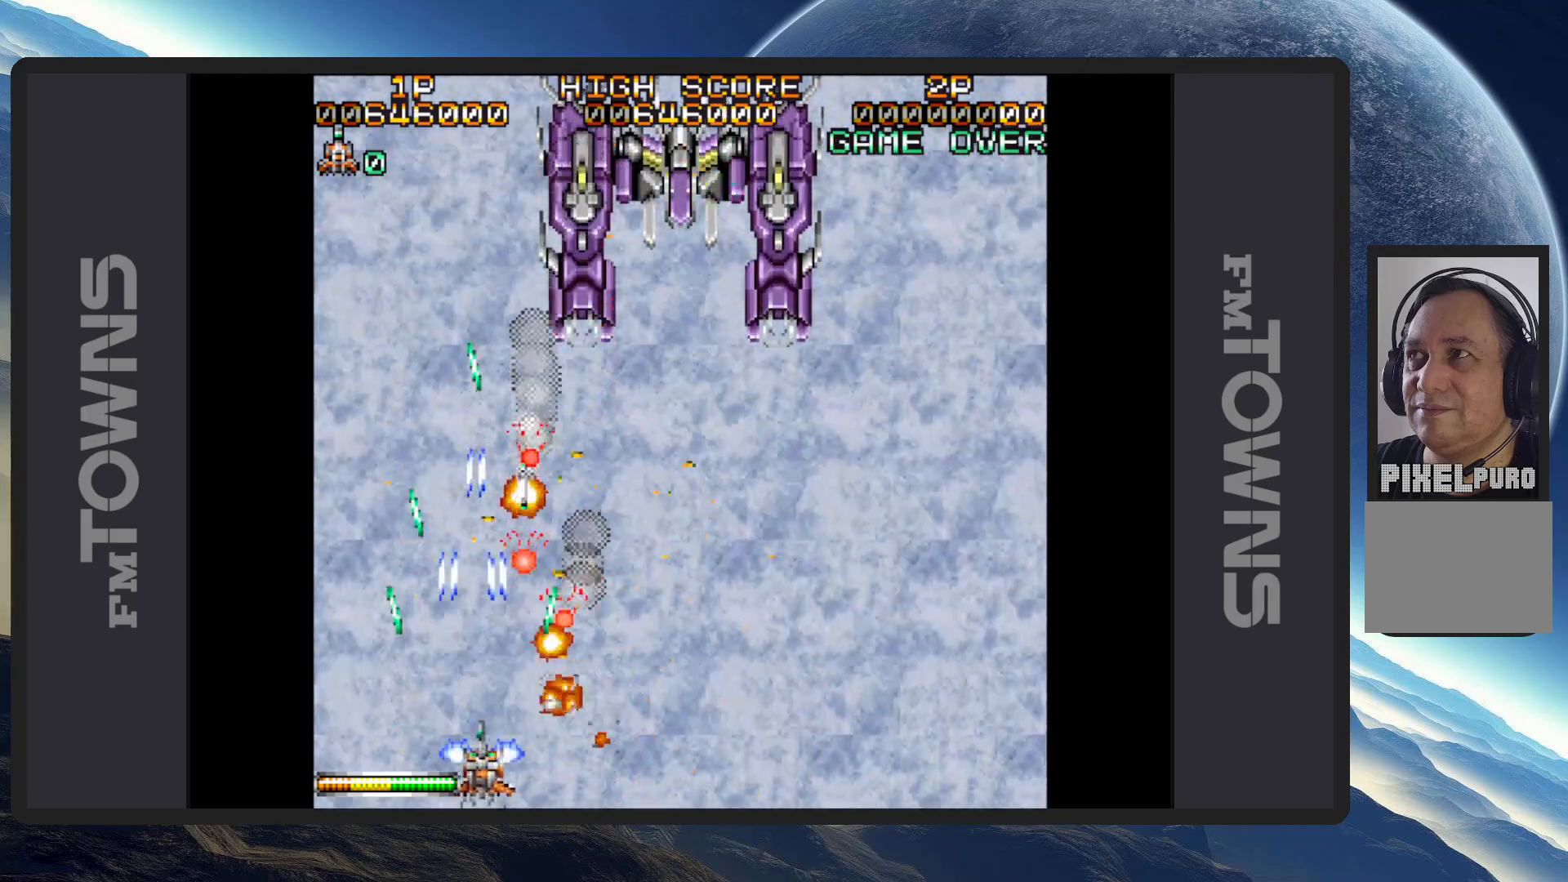
{"buttons": ["A", "DPAD_RIGHT"], "events": [[17, "A", "down"], [67, "A", "up"], [117, "A", "down"], [150, "A", "up"], [150, "DPAD_RIGHT", "up"], [200, "A", "down"], [267, "A", "up"], [284, "A", "down"], [300, "DPAD_RIGHT", "down"], [334, "A", "up"], [384, "A", "down"], [434, "A", "up"], [467, "A", "down"]]}
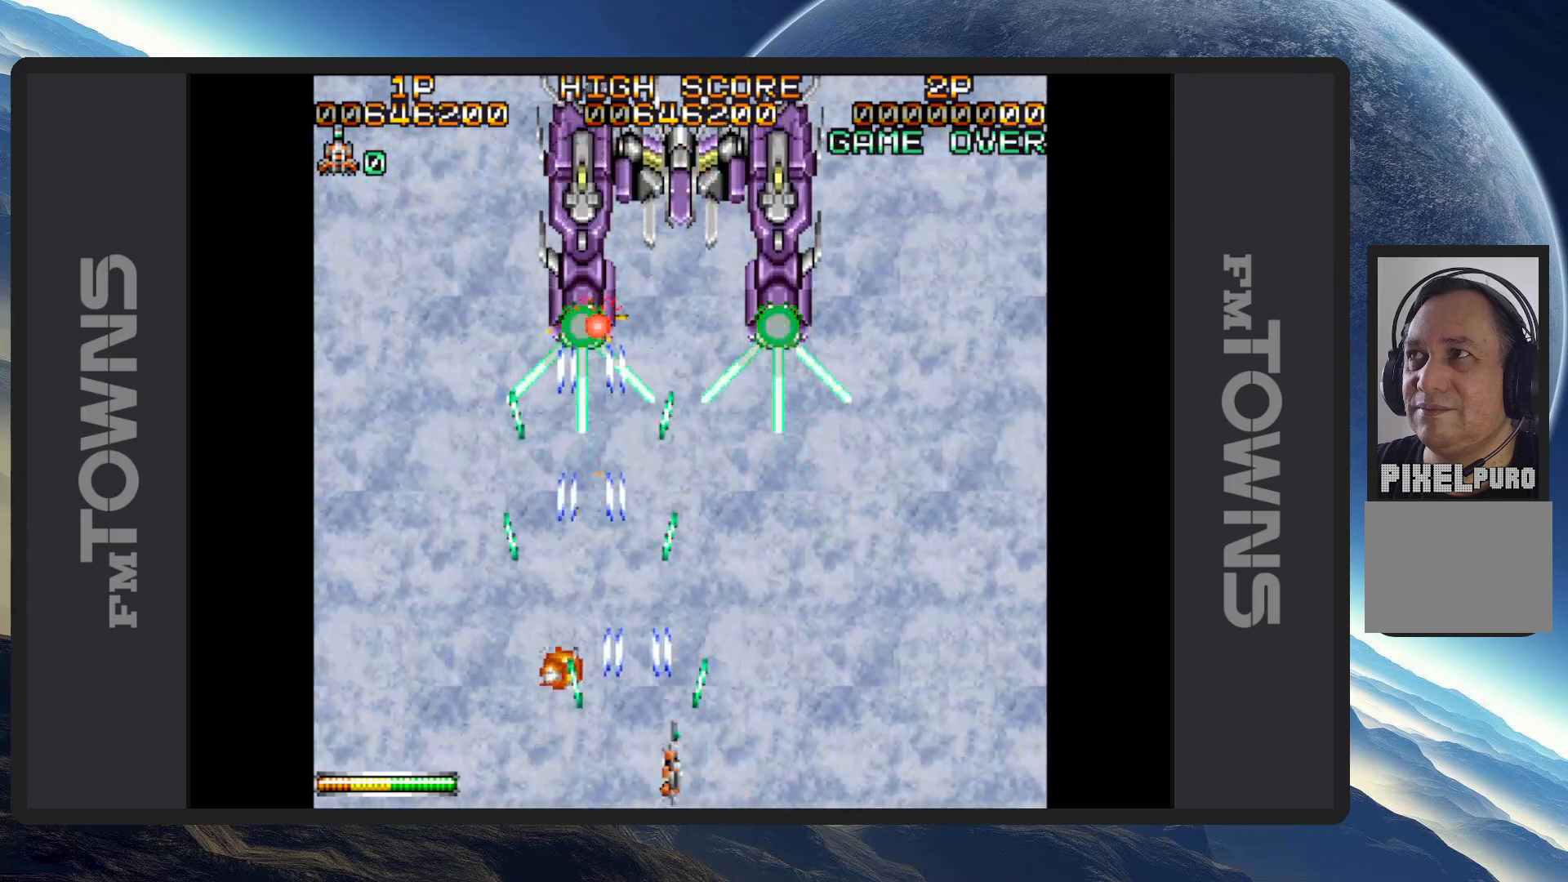
{"buttons": ["DPAD_DOWN", "DPAD_LEFT"]}
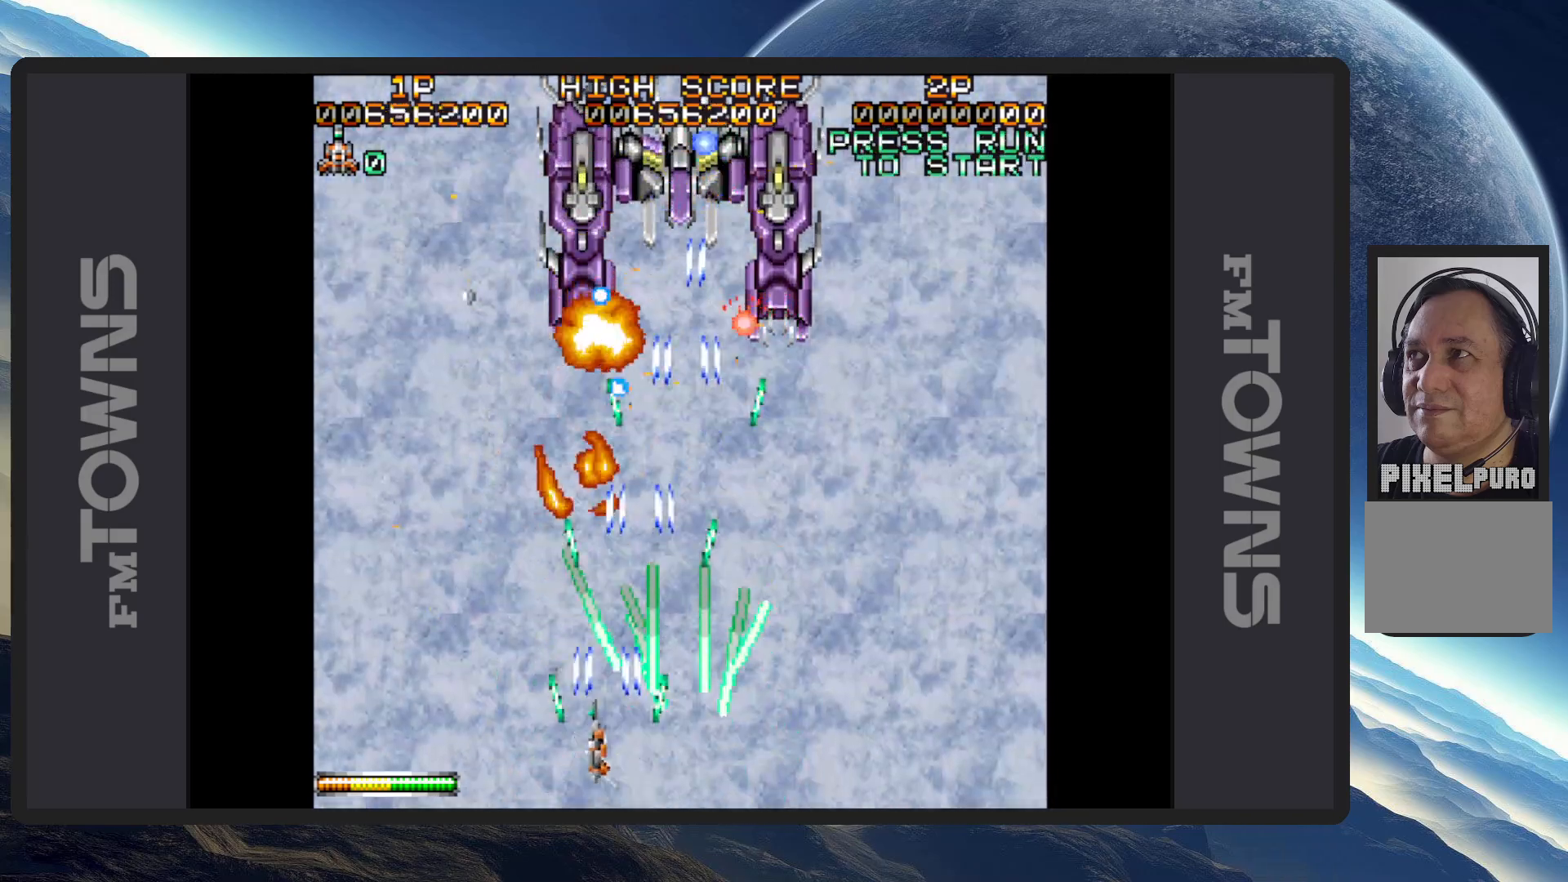
{"buttons": ["DPAD_DOWN", "DPAD_RIGHT"]}
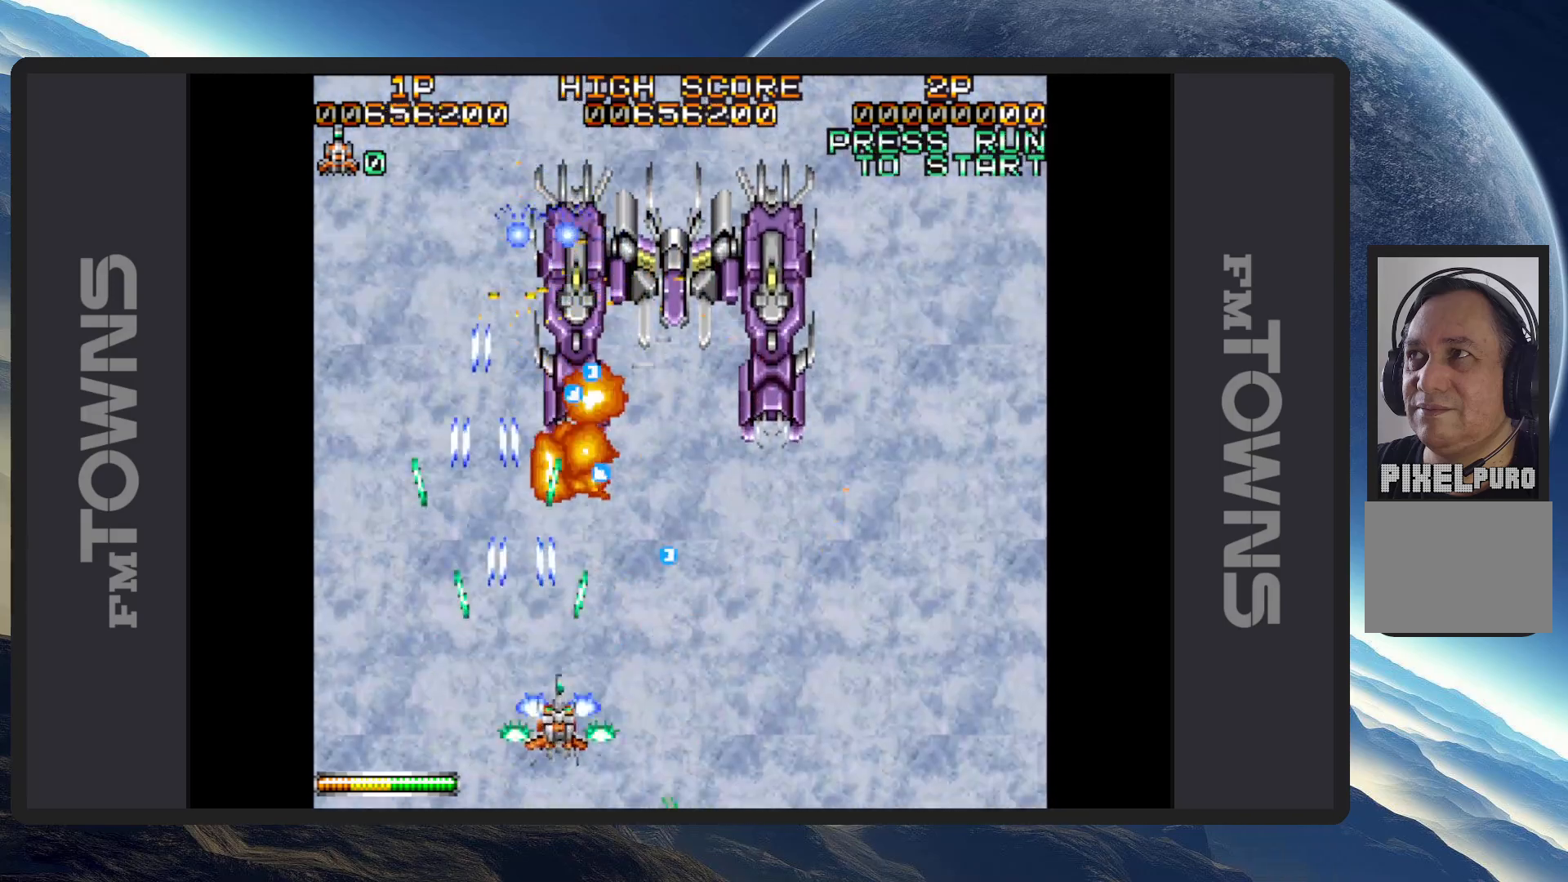
{"buttons": ["A", "DPAD_LEFT"]}
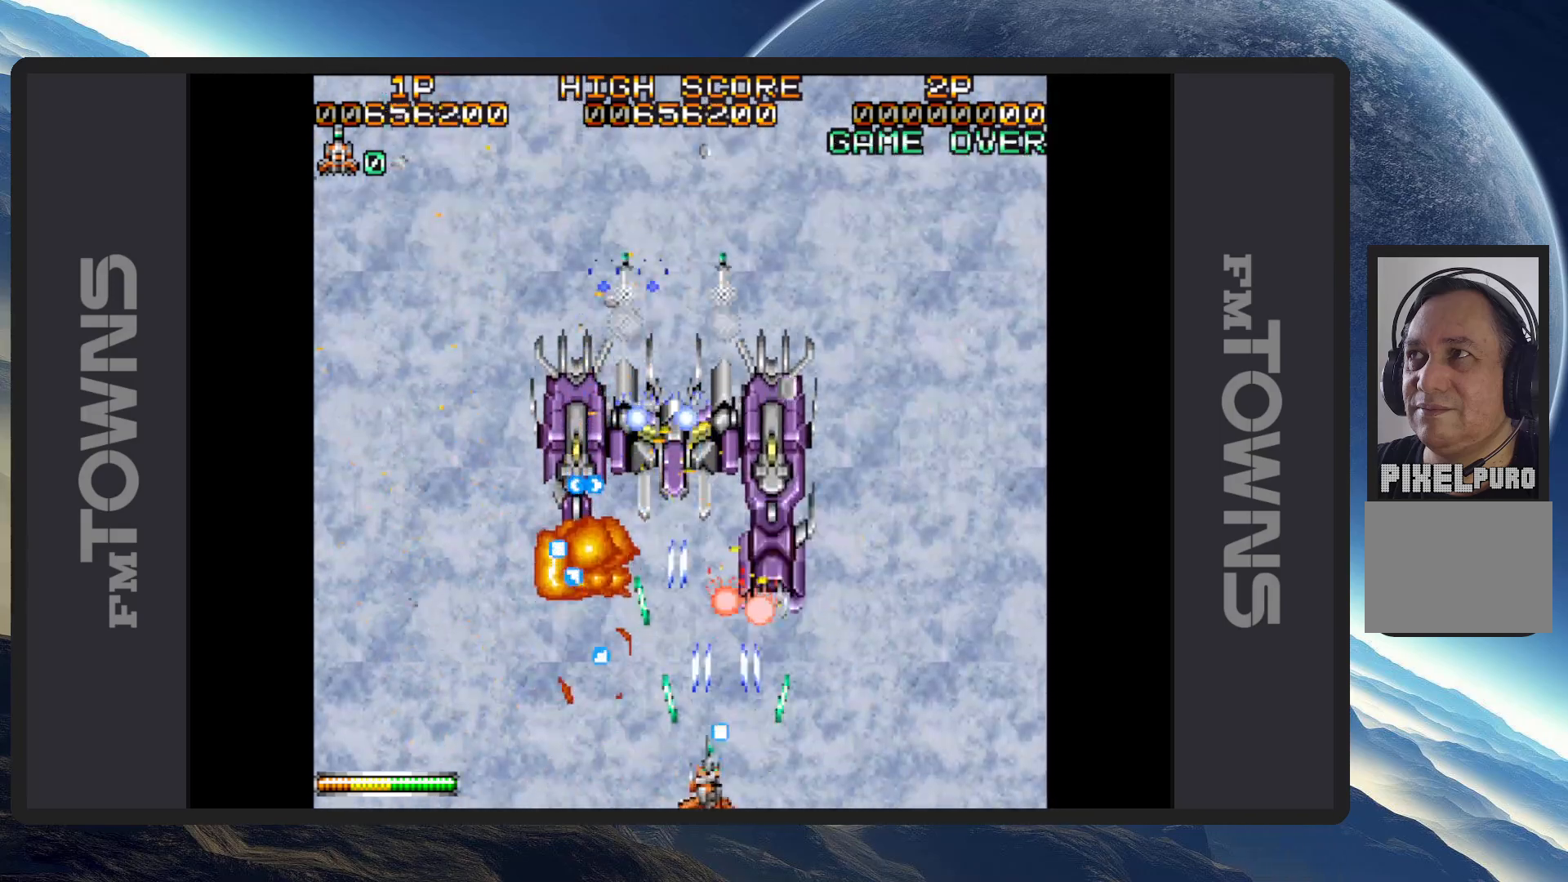
{"buttons": [], "events": [[33, "A", "up"], [83, "A", "down"], [100, "DPAD_DOWN", "down"], [117, "A", "up"], [133, "DPAD_LEFT", "up"], [133, "DPAD_RIGHT", "down"], [184, "A", "down"], [184, "DPAD_DOWN", "up"], [200, "A", "up"], [250, "A", "down"], [250, "DPAD_DOWN", "down"], [284, "DPAD_DOWN", "up"], [300, "A", "up"], [334, "DPAD_RIGHT", "up"], [350, "A", "down"], [400, "A", "up"], [434, "A", "down"], [501, "A", "up"]]}
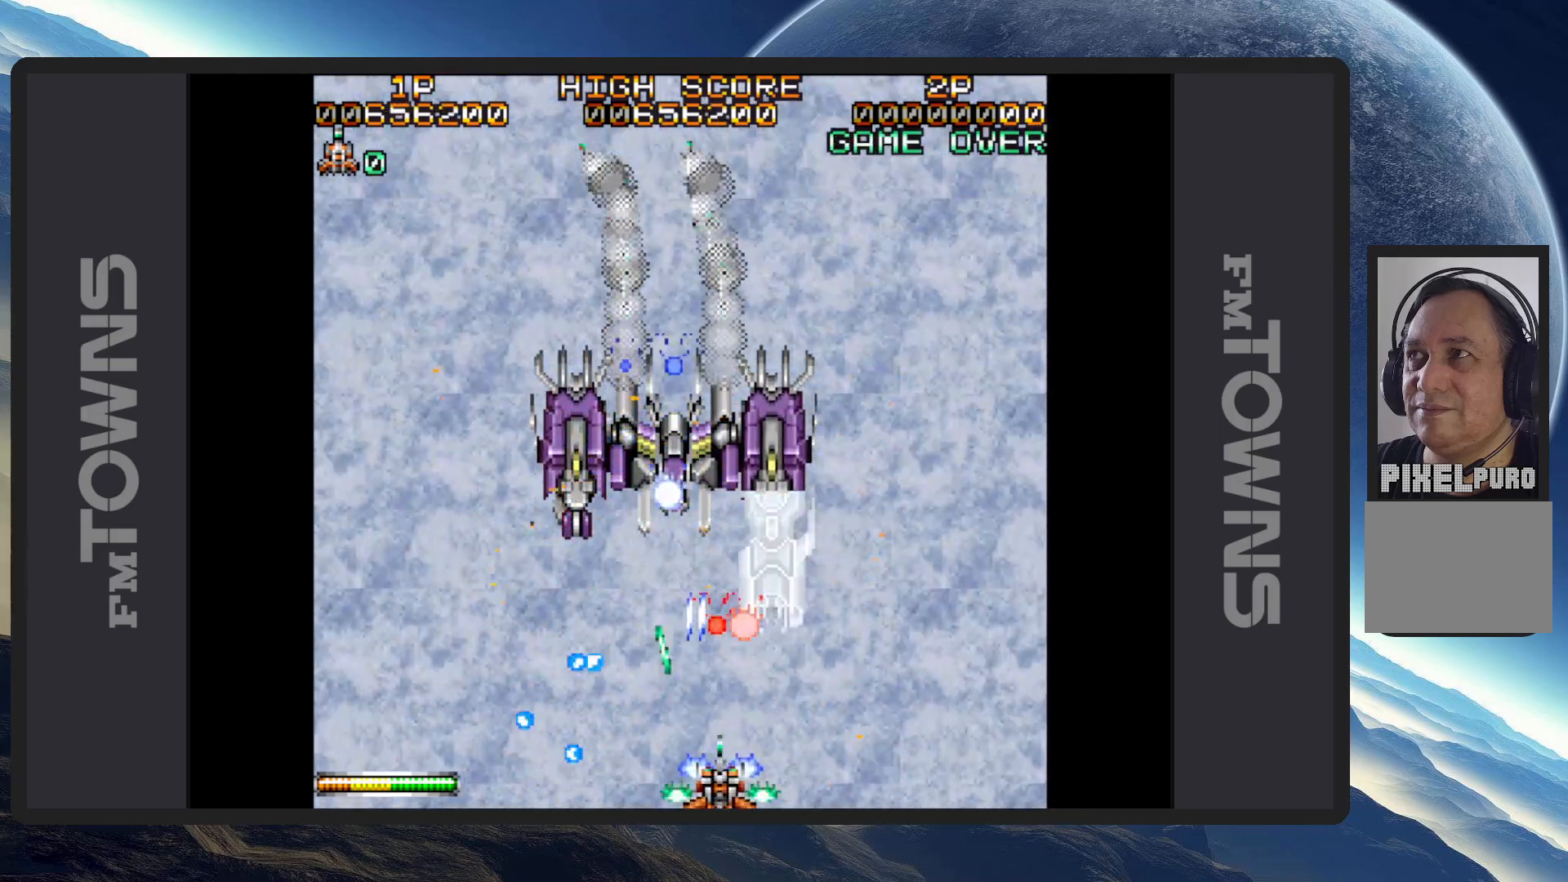
{"buttons": ["A", "DPAD_LEFT"], "events": [[33, "A", "down"], [66, "A", "up"], [66, "DPAD_RIGHT", "down"], [116, "A", "down"], [166, "A", "up"], [200, "A", "down"], [250, "A", "up"], [283, "DPAD_RIGHT", "up"], [300, "A", "down"], [333, "A", "up"], [367, "DPAD_LEFT", "down"], [383, "A", "down"], [433, "A", "up"], [483, "A", "down"]]}
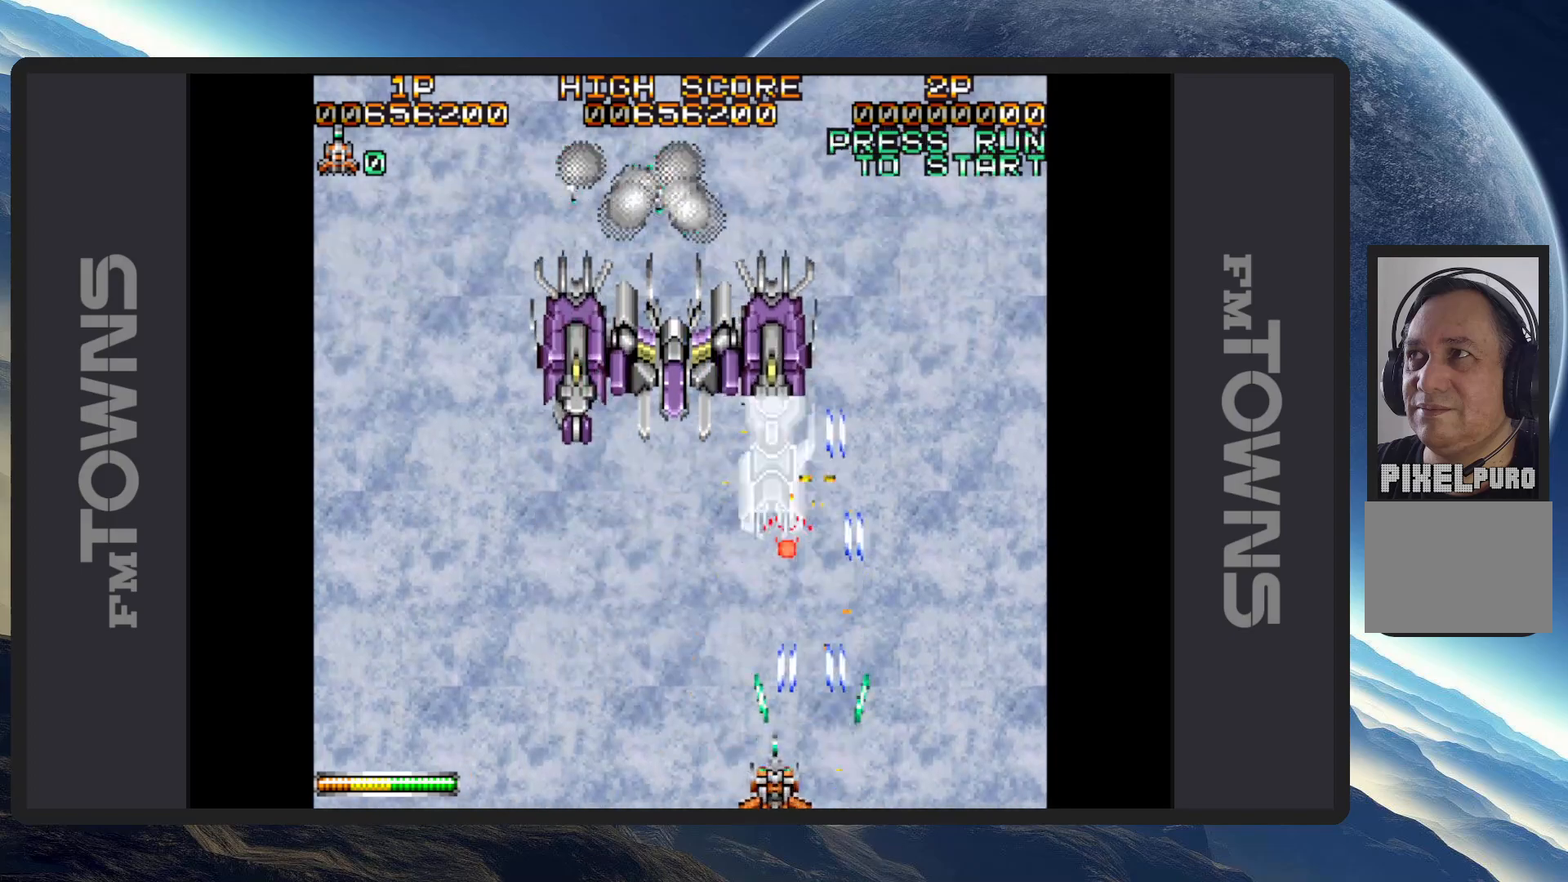
{"buttons": [], "events": [[34, "A", "up"], [84, "A", "down"], [134, "A", "up"], [167, "A", "down"], [201, "DPAD_LEFT", "up"], [217, "A", "up"], [267, "A", "down"], [317, "A", "up"], [317, "DPAD_RIGHT", "down"], [351, "A", "down"], [351, "DPAD_DOWN", "down"], [384, "A", "up"], [417, "DPAD_DOWN", "up"], [434, "A", "down"], [484, "A", "up"], [501, "DPAD_RIGHT", "up"]]}
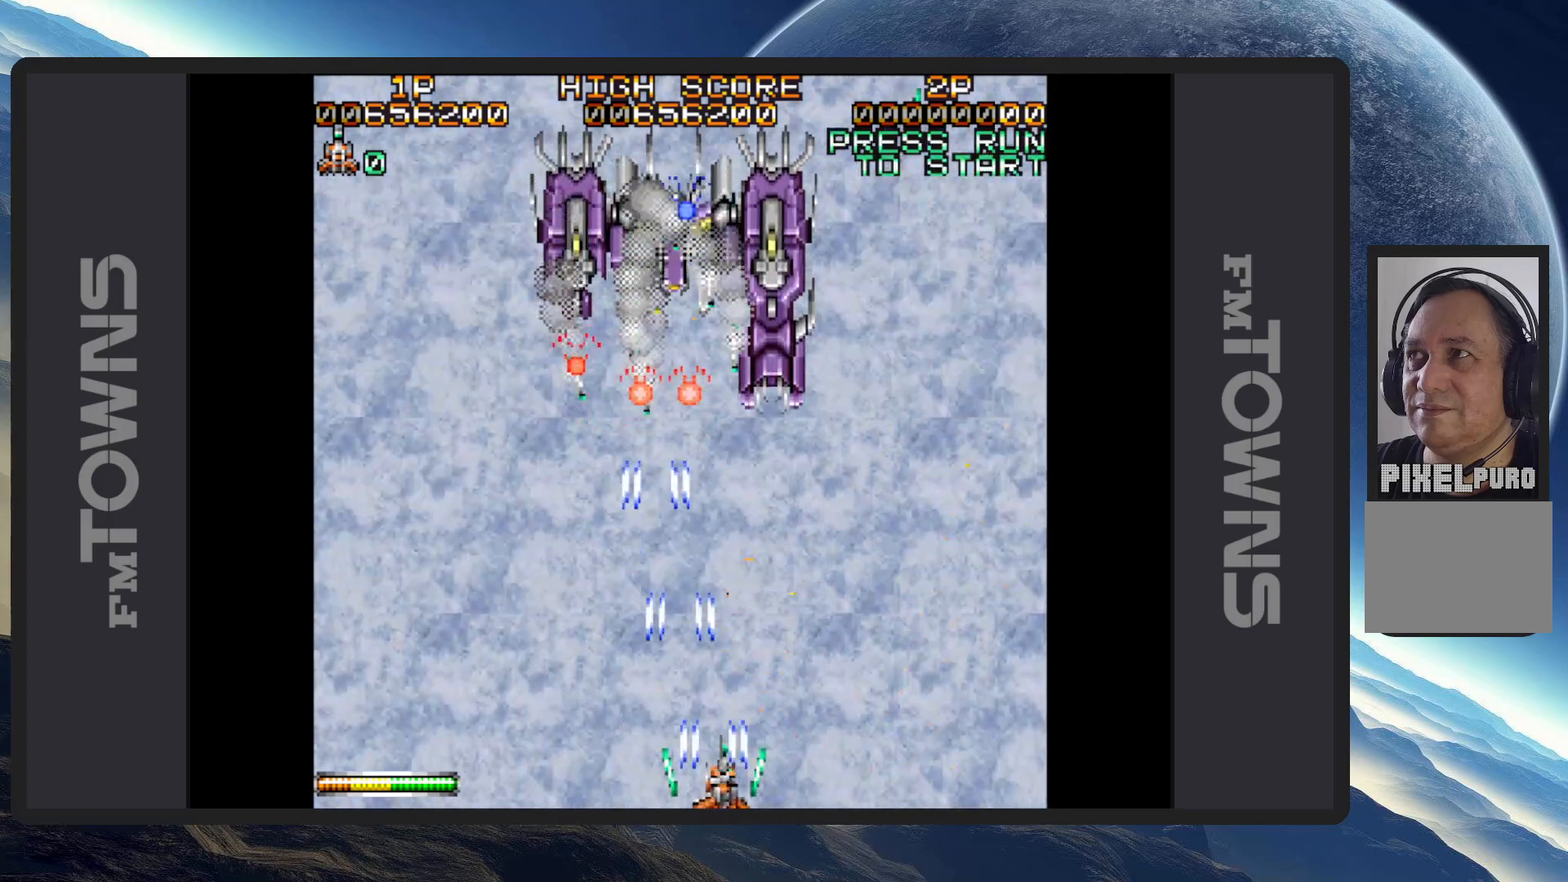
{"buttons": ["A", "DPAD_DOWN", "DPAD_LEFT"], "events": [[33, "A", "down"], [83, "A", "up"], [117, "A", "down"], [167, "A", "up"], [200, "A", "down"], [250, "A", "up"], [300, "A", "down"], [333, "A", "up"], [384, "A", "down"], [434, "A", "up"], [450, "DPAD_DOWN", "down"], [450, "DPAD_LEFT", "down"], [467, "A", "down"]]}
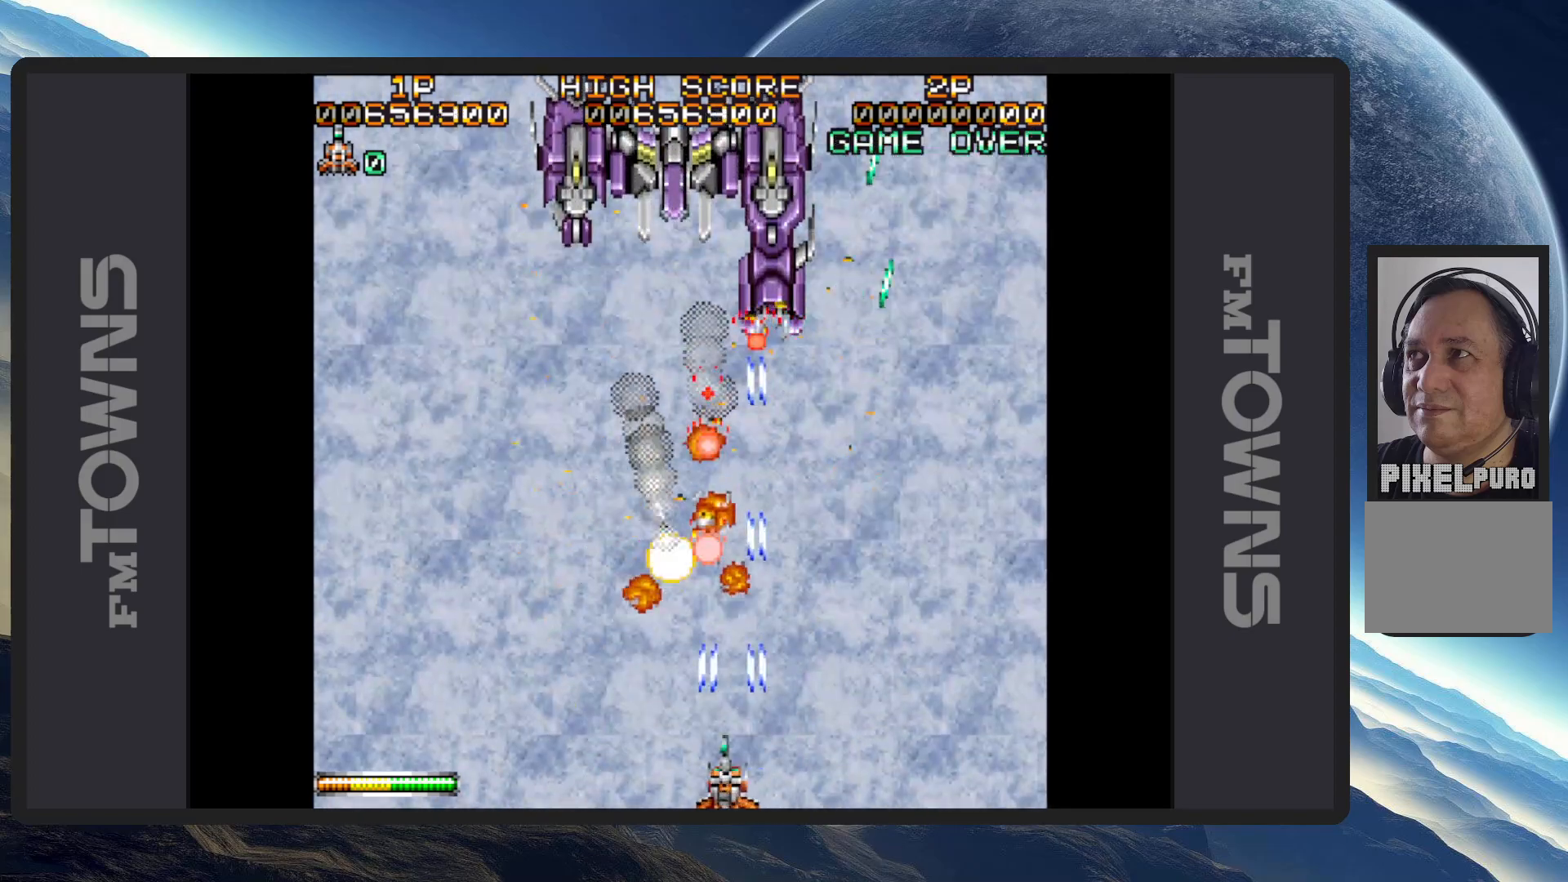
{"buttons": ["A", "DPAD_UP", "DPAD_LEFT"], "events": [[17, "A", "up"], [67, "A", "down"], [117, "A", "up"], [150, "A", "down"], [201, "A", "up"], [251, "A", "down"], [251, "DPAD_DOWN", "up"], [251, "DPAD_LEFT", "up"], [284, "A", "up"], [334, "A", "down"], [367, "A", "up"], [401, "DPAD_LEFT", "down"], [434, "A", "down"], [434, "DPAD_UP", "down"], [467, "A", "up"], [501, "A", "down"]]}
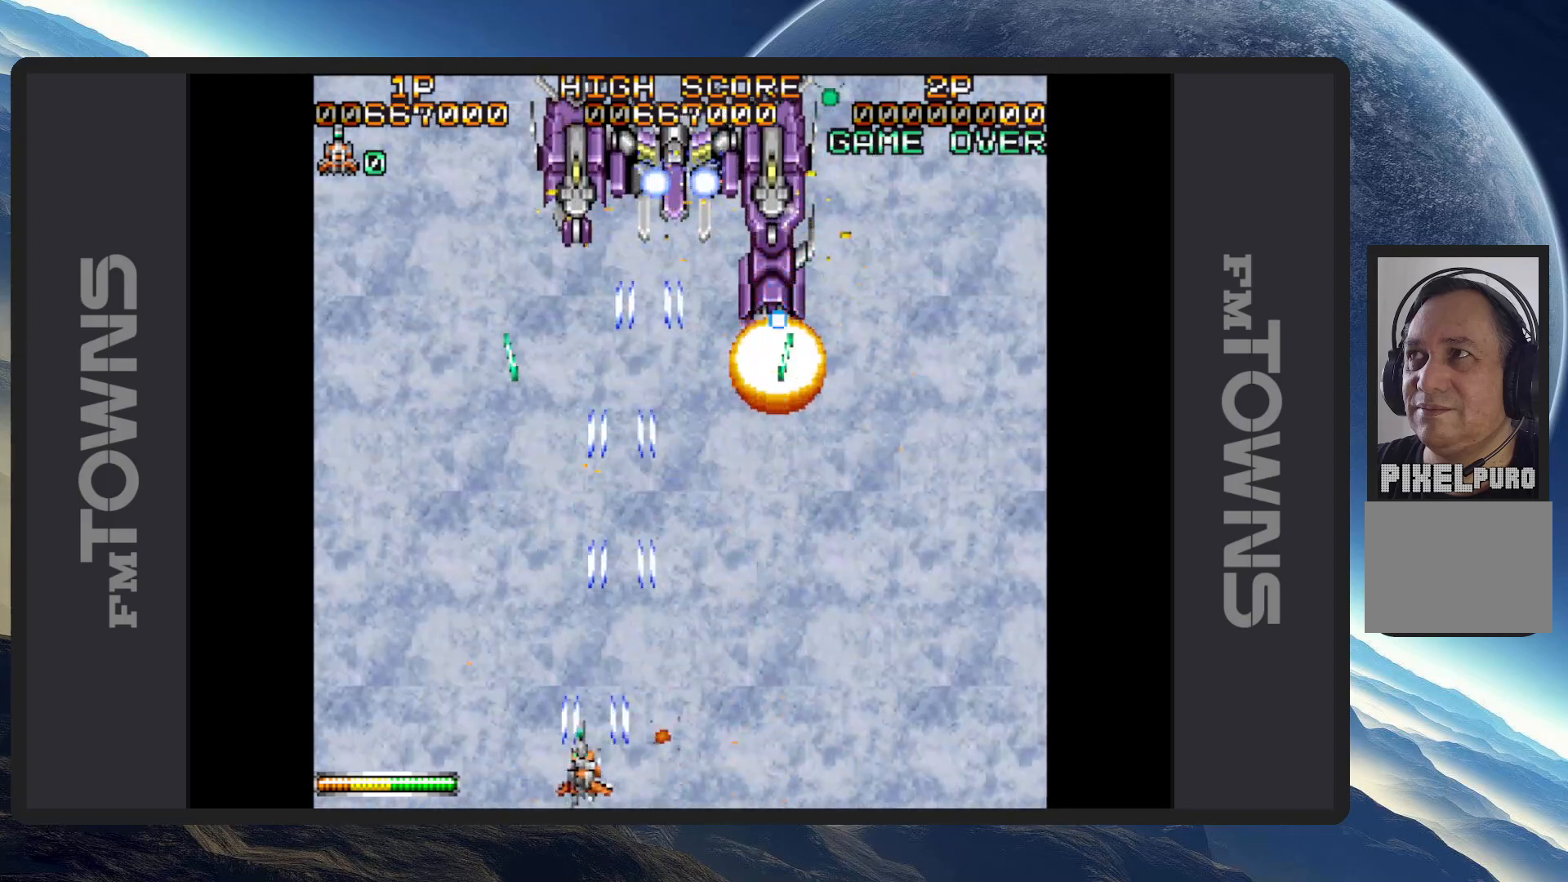
{"buttons": ["DPAD_DOWN", "DPAD_RIGHT"]}
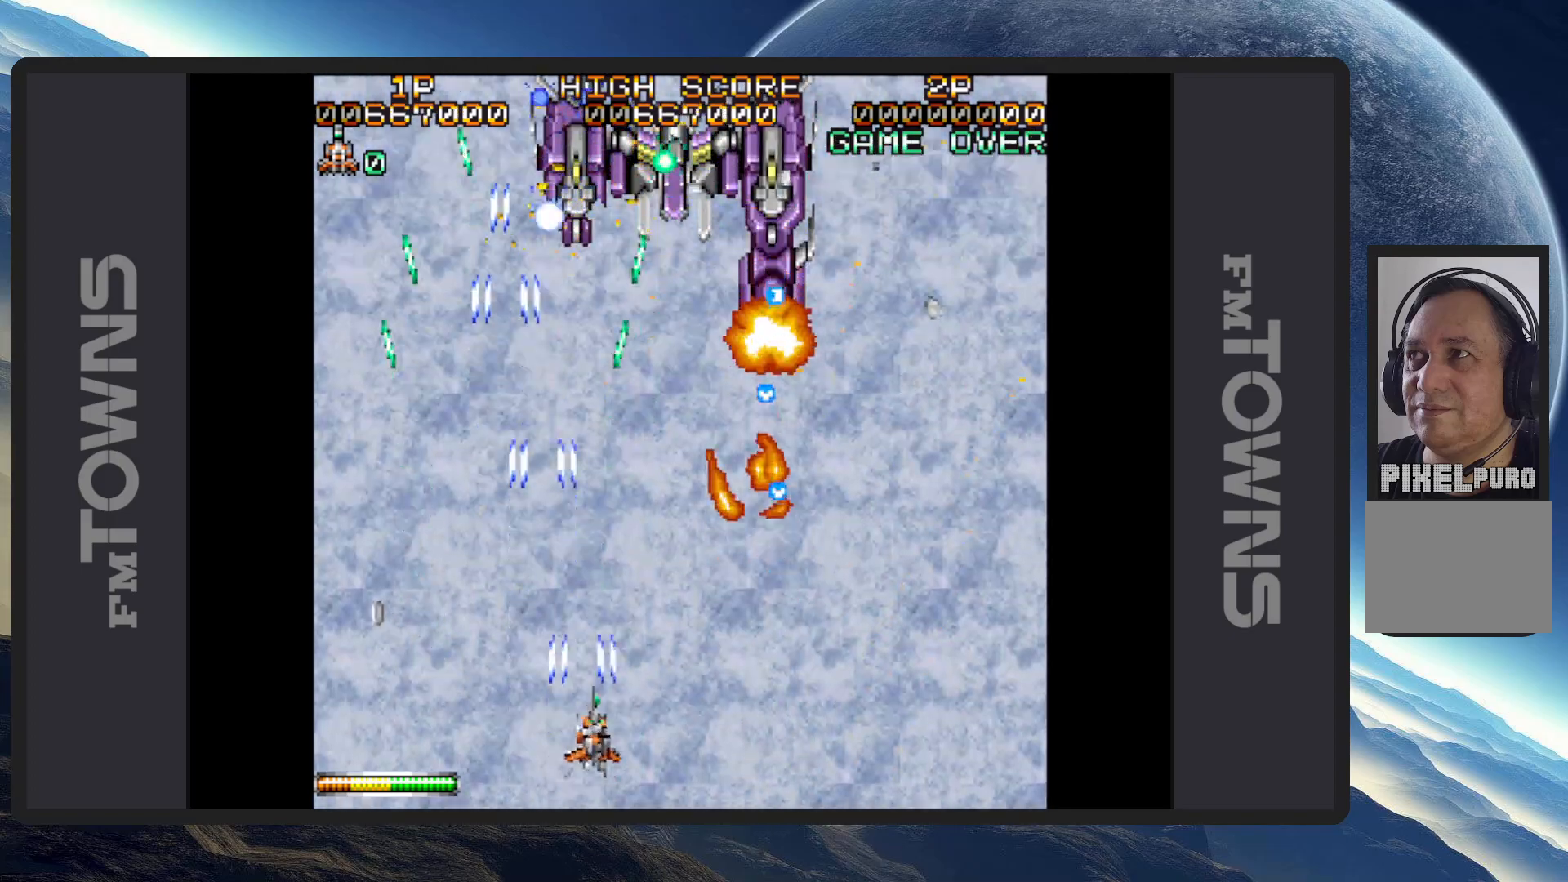
{"buttons": ["A", "DPAD_UP", "DPAD_LEFT"]}
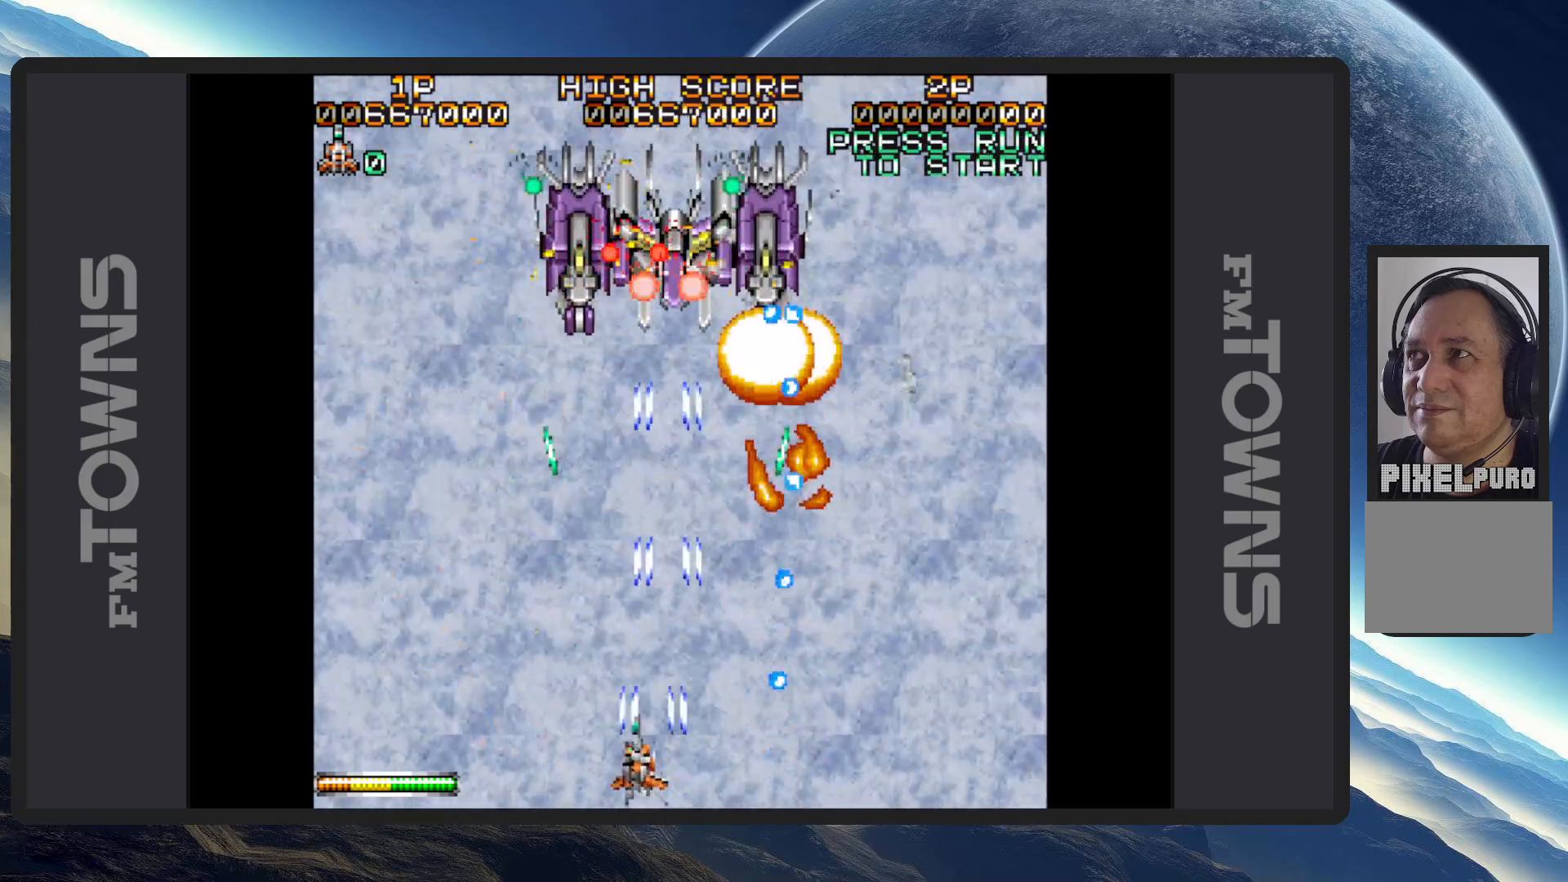
{"buttons": []}
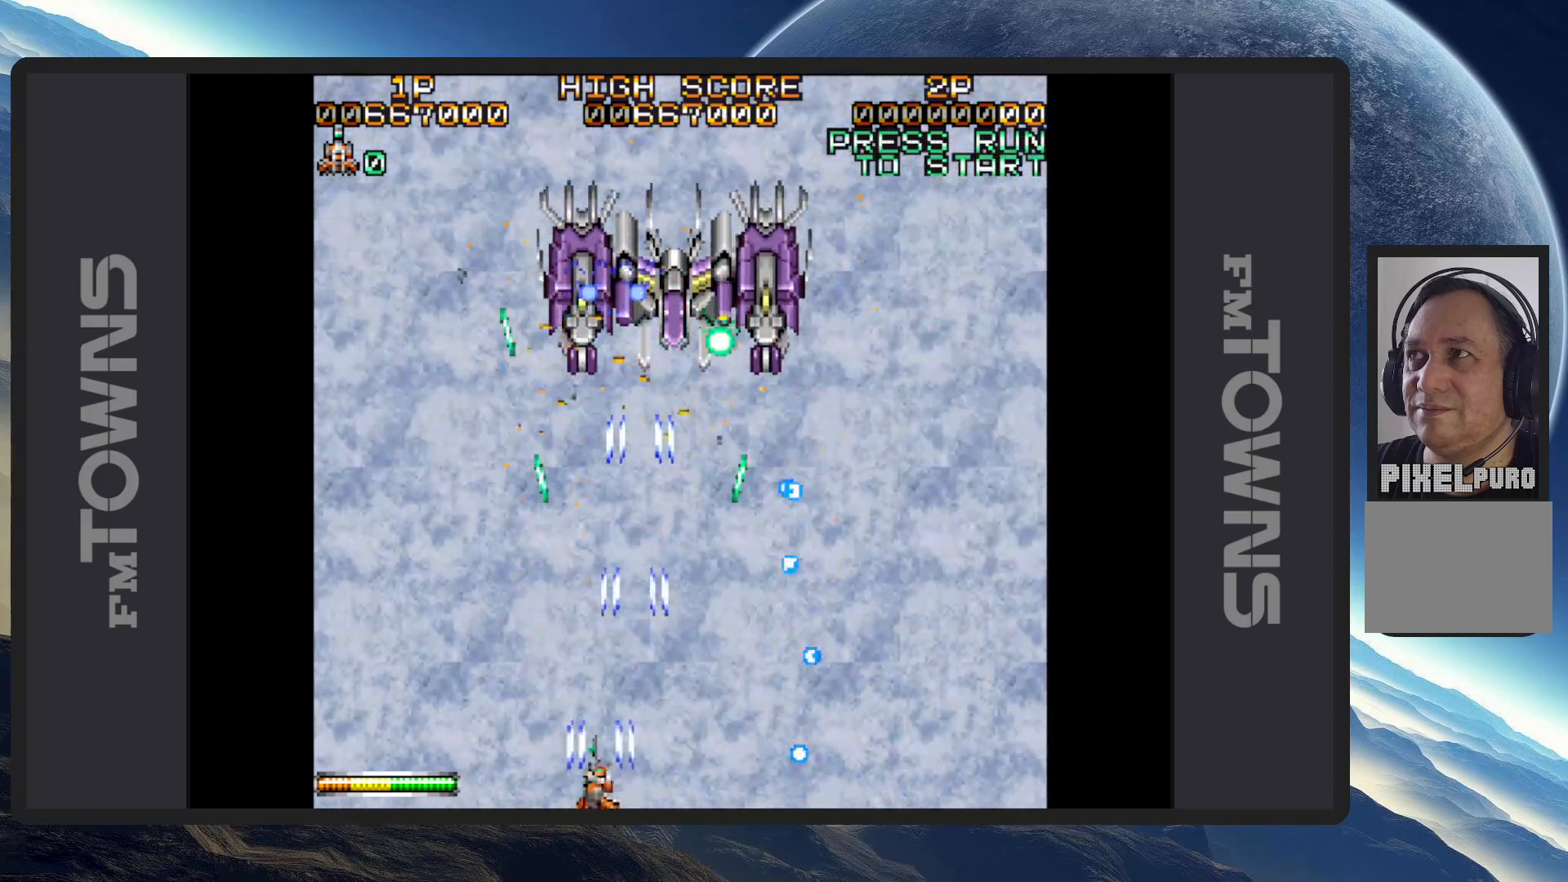
{"buttons": ["A", "DPAD_UP", "DPAD_LEFT"], "events": [[34, "A", "down"], [67, "A", "up"], [117, "A", "down"], [167, "A", "up"], [201, "A", "down"], [251, "A", "up"], [301, "A", "down"], [351, "A", "up"], [384, "A", "down"], [384, "DPAD_LEFT", "down"], [384, "DPAD_UP", "down"], [434, "A", "up"], [484, "A", "down"]]}
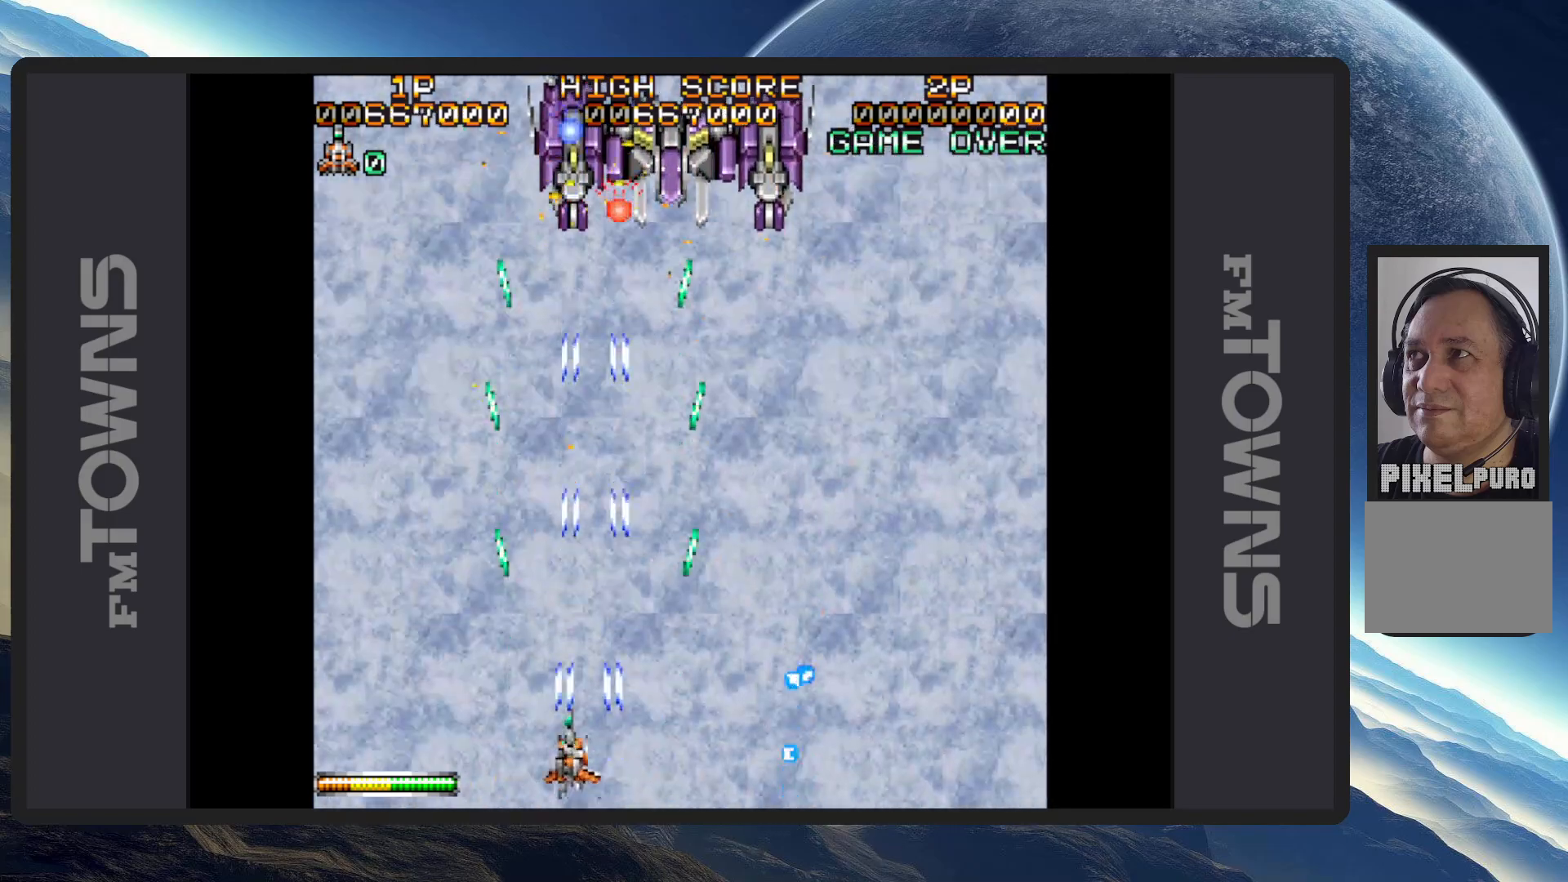
{"buttons": []}
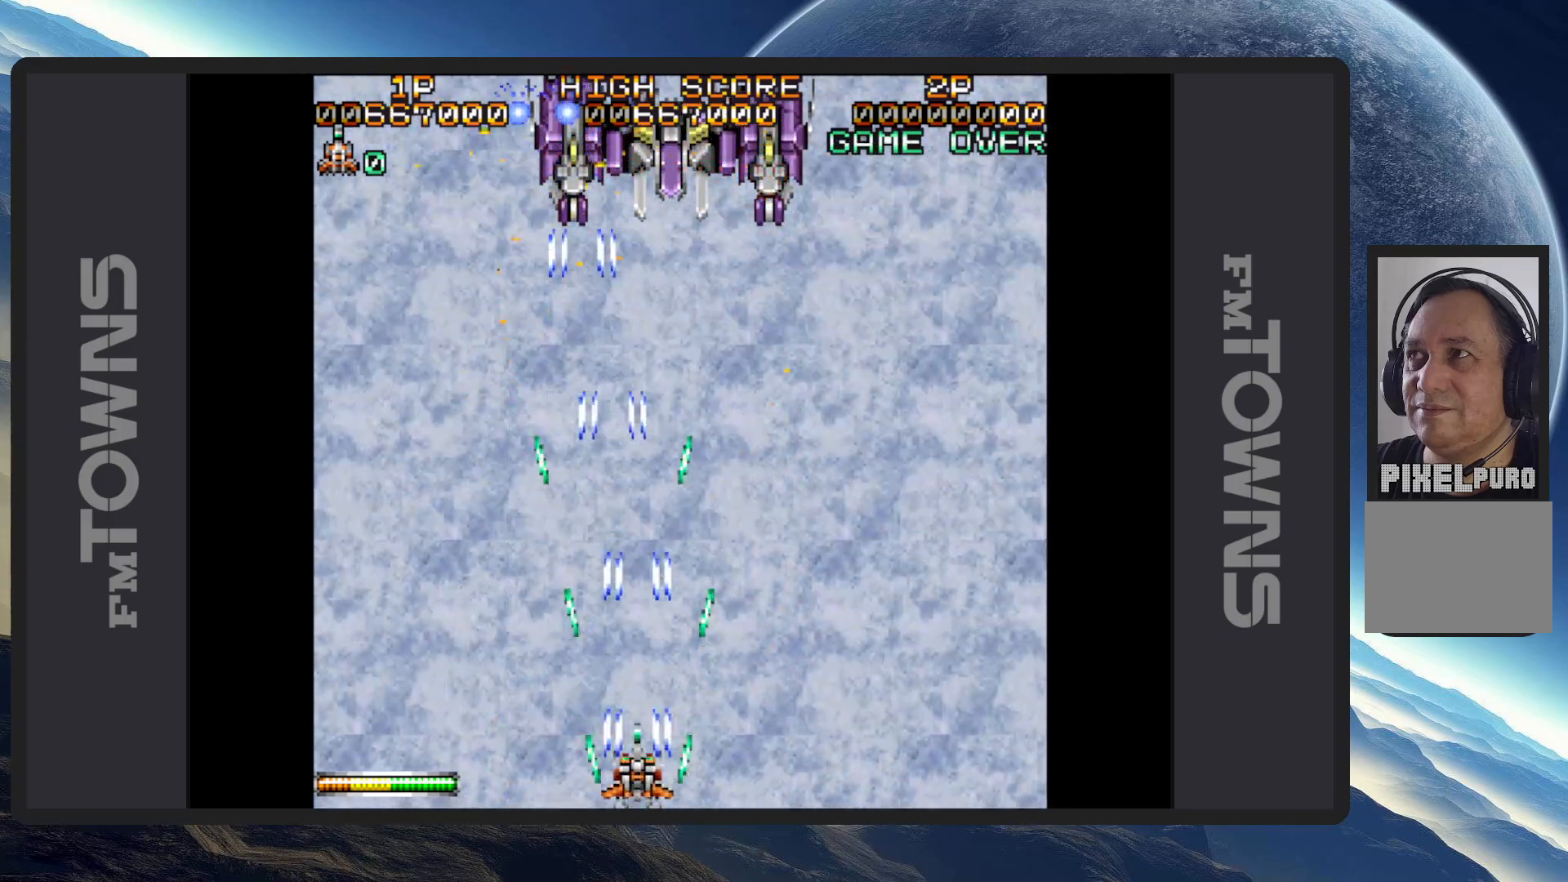
{"buttons": ["DPAD_RIGHT"], "events": [[17, "A", "down"], [50, "A", "up"], [100, "A", "down"], [150, "A", "up"], [184, "A", "down"], [234, "A", "up"], [284, "A", "down"], [334, "A", "up"], [367, "A", "down"], [417, "A", "up"], [434, "DPAD_RIGHT", "down"], [467, "A", "down"], [501, "A", "up"]]}
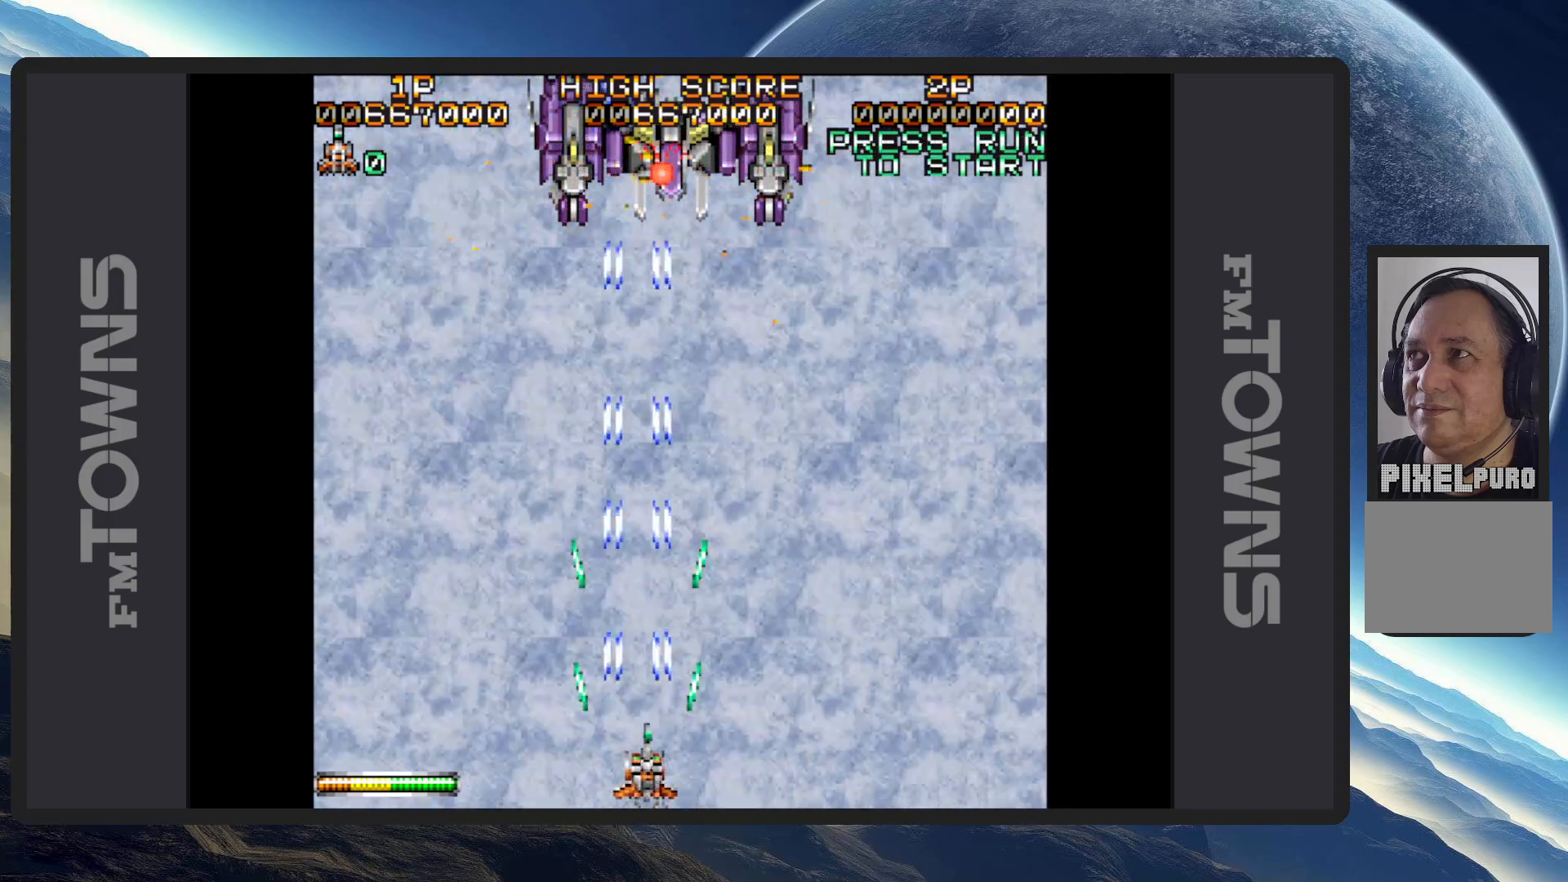
{"buttons": ["A"], "events": [[50, "A", "down"], [83, "A", "up"], [83, "DPAD_RIGHT", "up"], [133, "A", "down"], [183, "A", "up"], [233, "A", "down"], [267, "A", "up"], [317, "A", "down"], [367, "A", "up"], [367, "DPAD_LEFT", "down"], [400, "A", "down"], [450, "A", "up"], [500, "A", "down"], [500, "DPAD_LEFT", "up"]]}
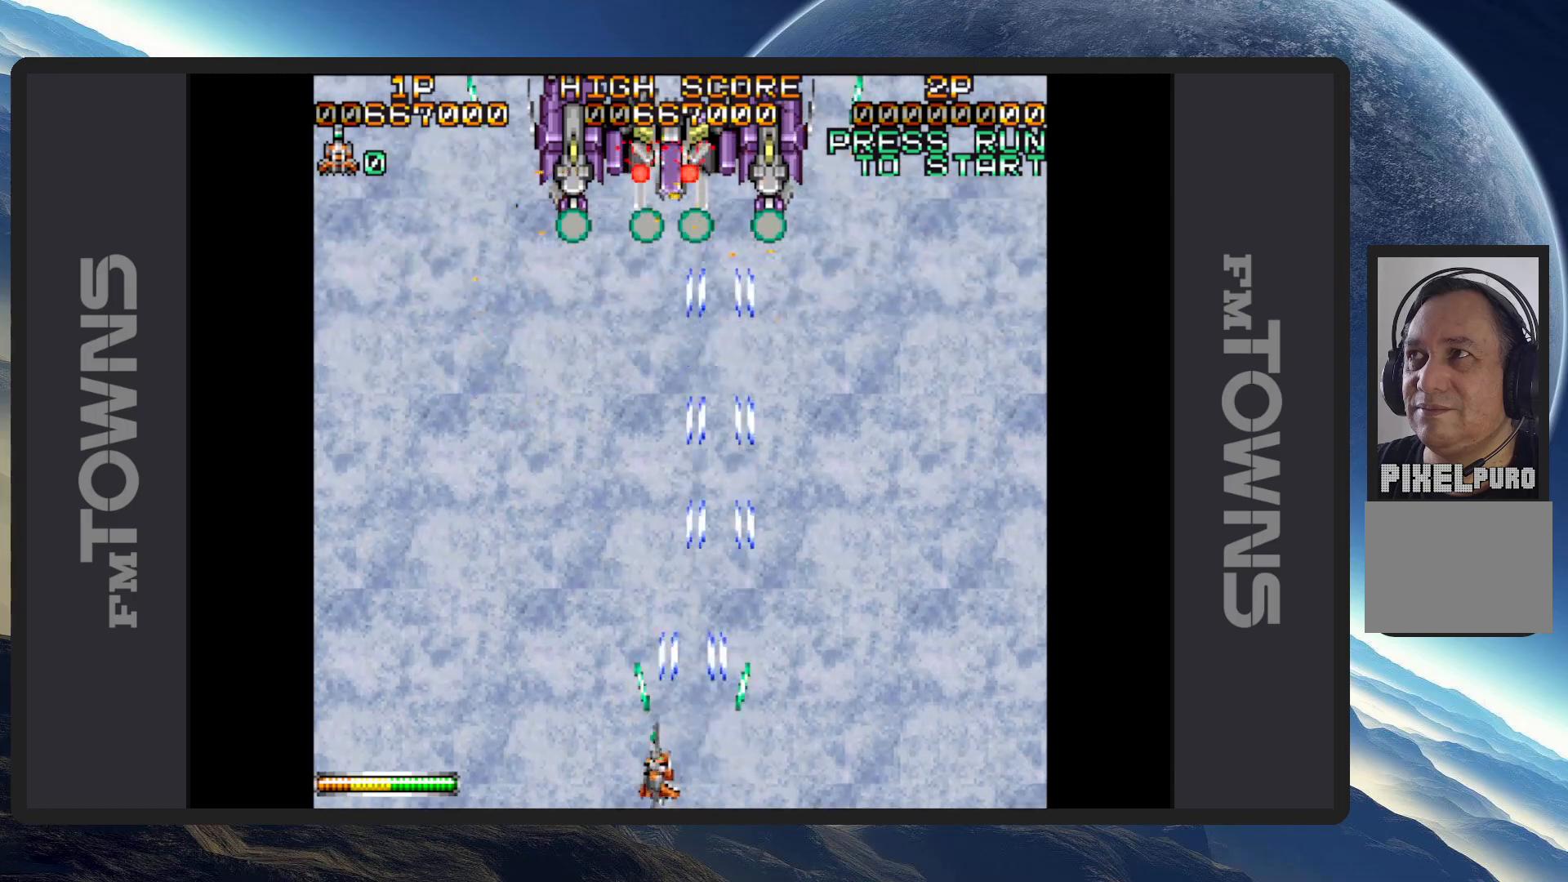
{"buttons": [], "events": [[34, "A", "up"], [84, "A", "down"], [134, "A", "up"], [184, "A", "down"], [217, "A", "up"], [267, "A", "down"], [301, "A", "up"], [351, "A", "down"], [401, "A", "up"], [451, "A", "down"], [484, "A", "up"]]}
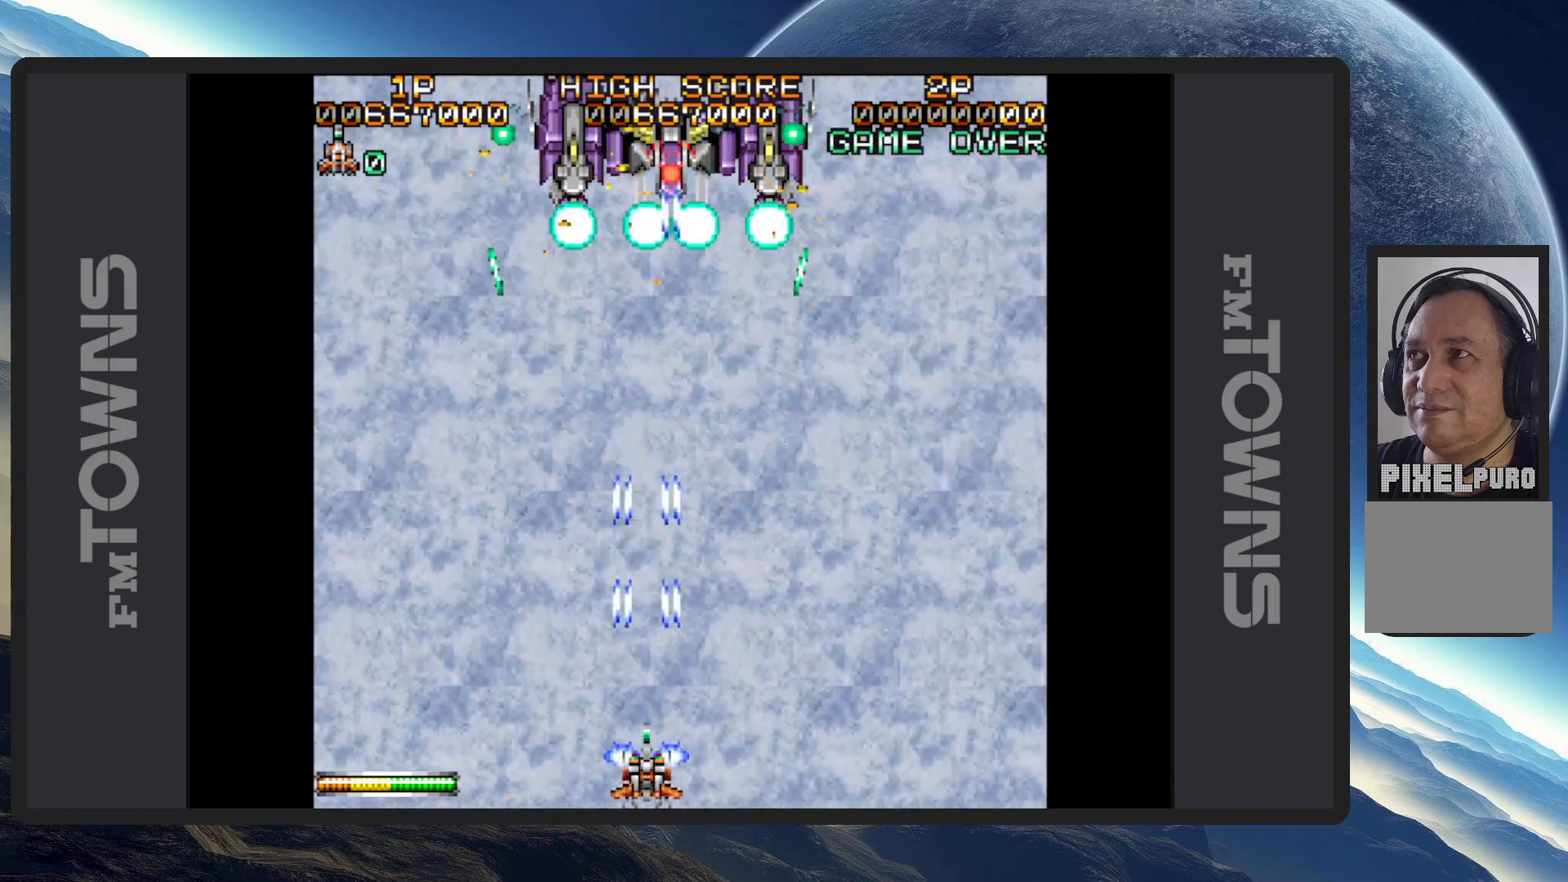
{"buttons": ["A", "DPAD_RIGHT"], "events": [[33, "A", "down"], [100, "A", "up"], [117, "A", "down"], [167, "A", "up"], [200, "A", "down"], [250, "A", "up"], [300, "A", "down"], [350, "A", "up"], [350, "DPAD_RIGHT", "down"], [384, "A", "down"], [434, "A", "up"], [467, "A", "down"]]}